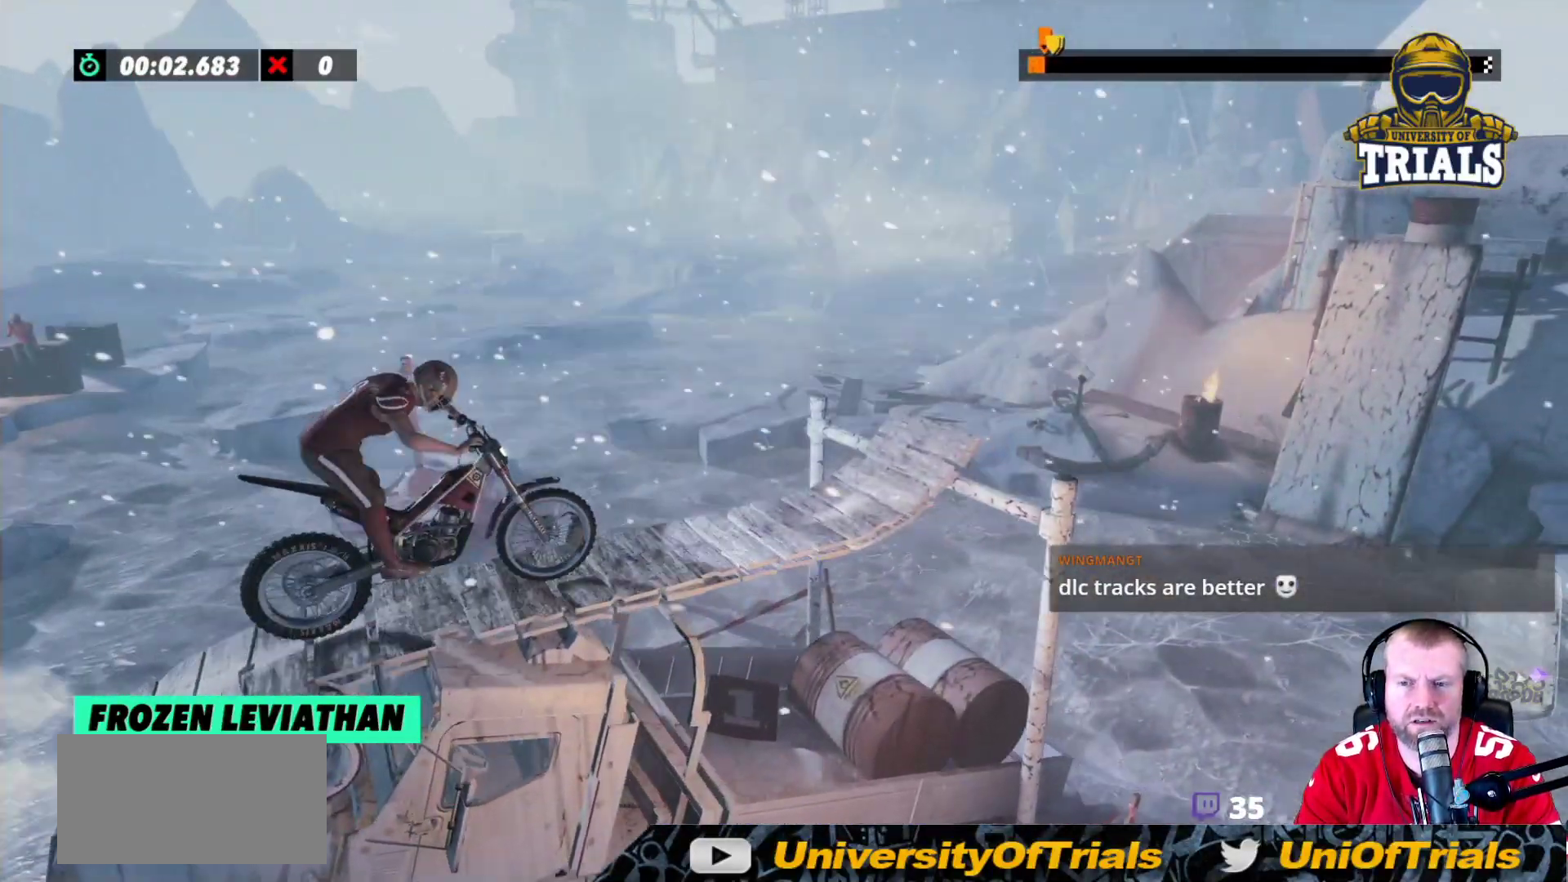
Gameplay with a controller (Xbox layout); each line is a JSON object with the inputs held at the frame after it. "events" lists button and stick changes between this image and that frame as [ms after this image, input, new state], when the widget could be followed in between. Not read: A B DPAD_DOWN DPAD_LEFT DPAD_RIGHT DPAD_UP L1 L3 R1 R3 SELECT START X Y right_stick.
{"buttons": ["R2"], "left_stick": "left", "events": [[133, "left_stick", "left"], [283, "left_stick", "right"], [500, "left_stick", "left"]]}
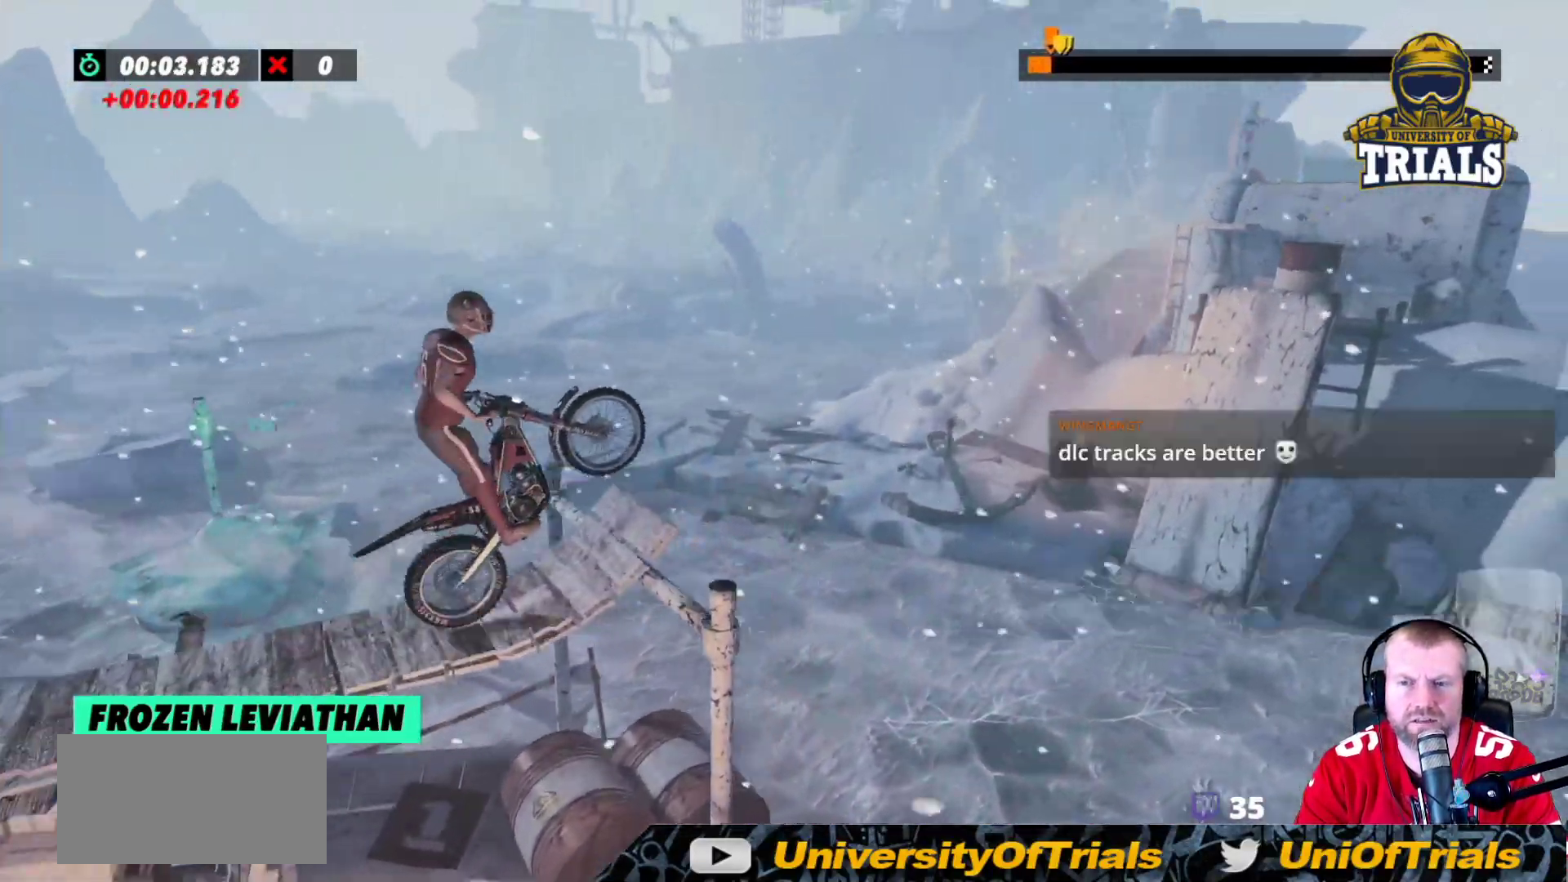
{"buttons": [], "left_stick": "center", "events": [[117, "R2", "up"], [217, "left_stick", "center"]]}
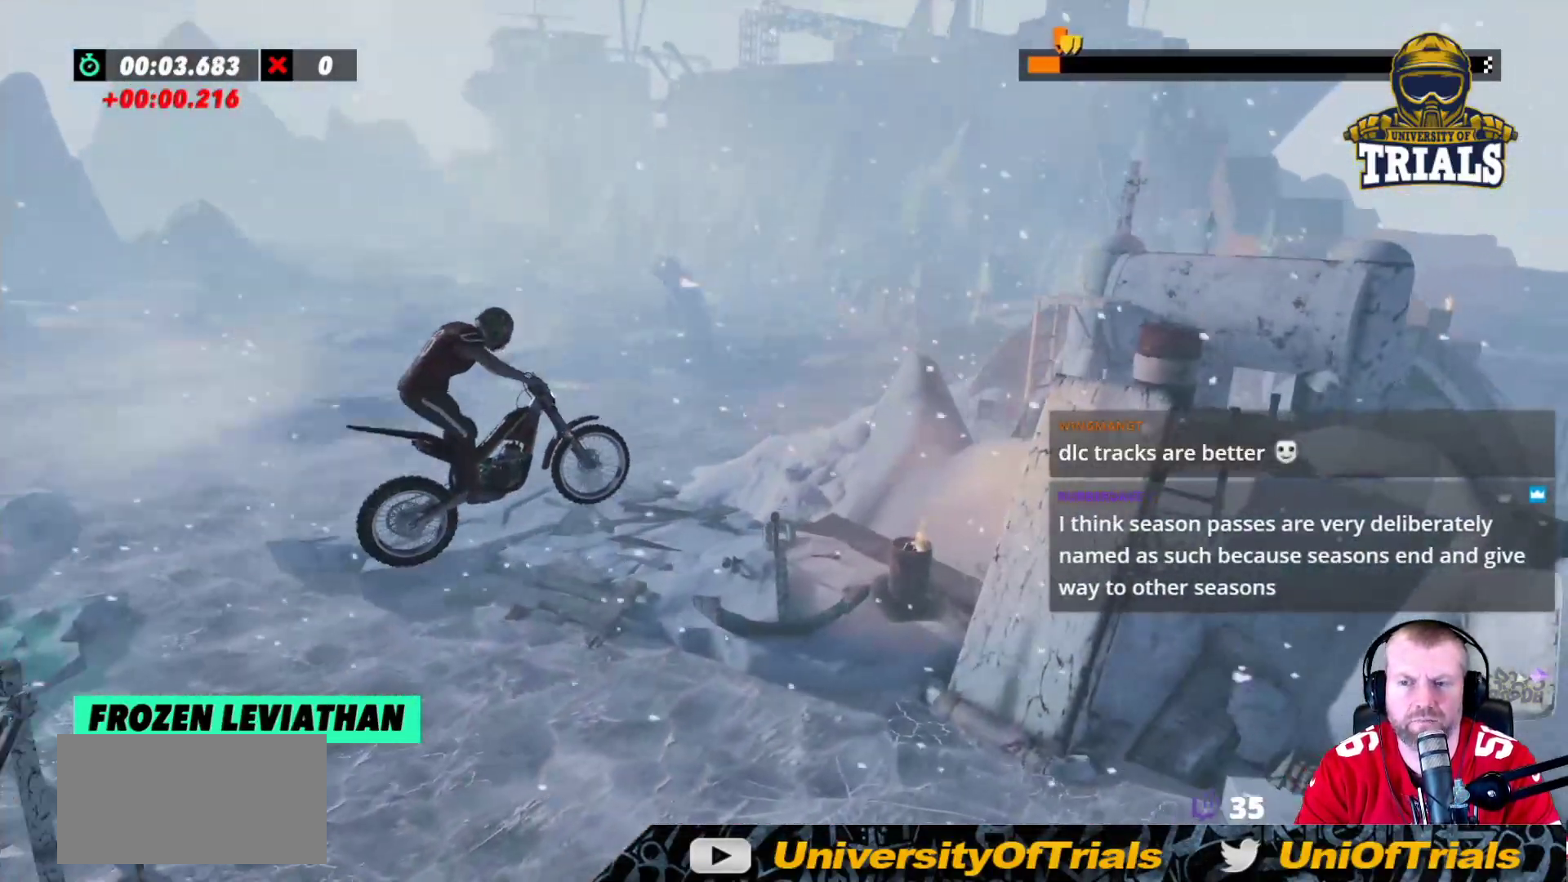
{"buttons": [], "left_stick": "left", "events": [[83, "left_stick", "left"], [300, "left_stick", "center"], [383, "left_stick", "left"]]}
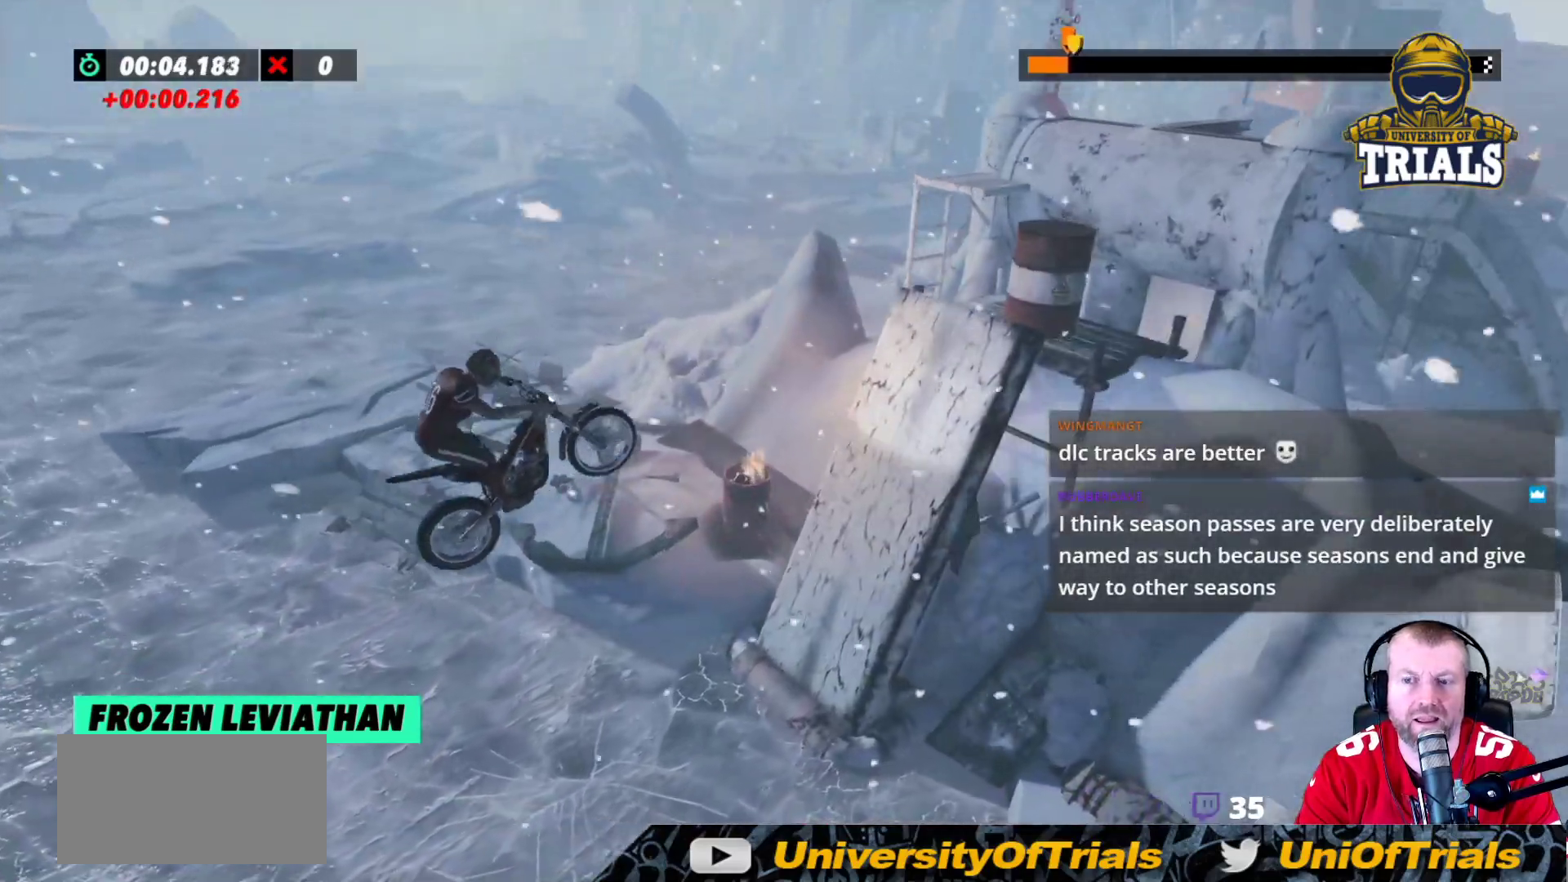
{"buttons": ["R2"], "left_stick": "right", "events": [[117, "left_stick", "center"], [167, "left_stick", "right"], [333, "R2", "down"]]}
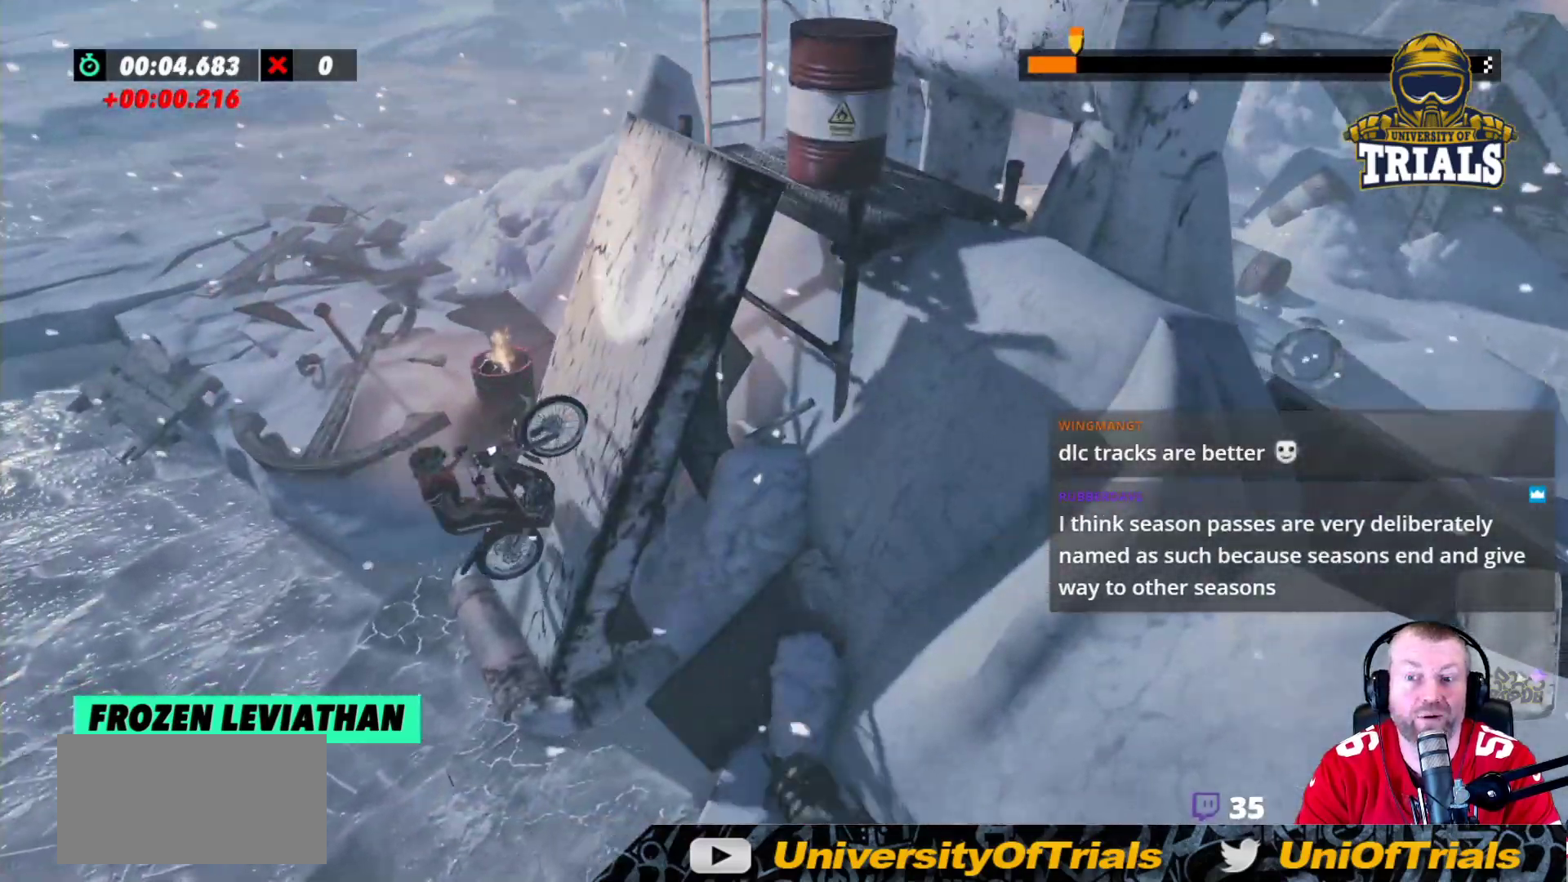
{"buttons": [], "left_stick": "right", "events": [[417, "R2", "up"]]}
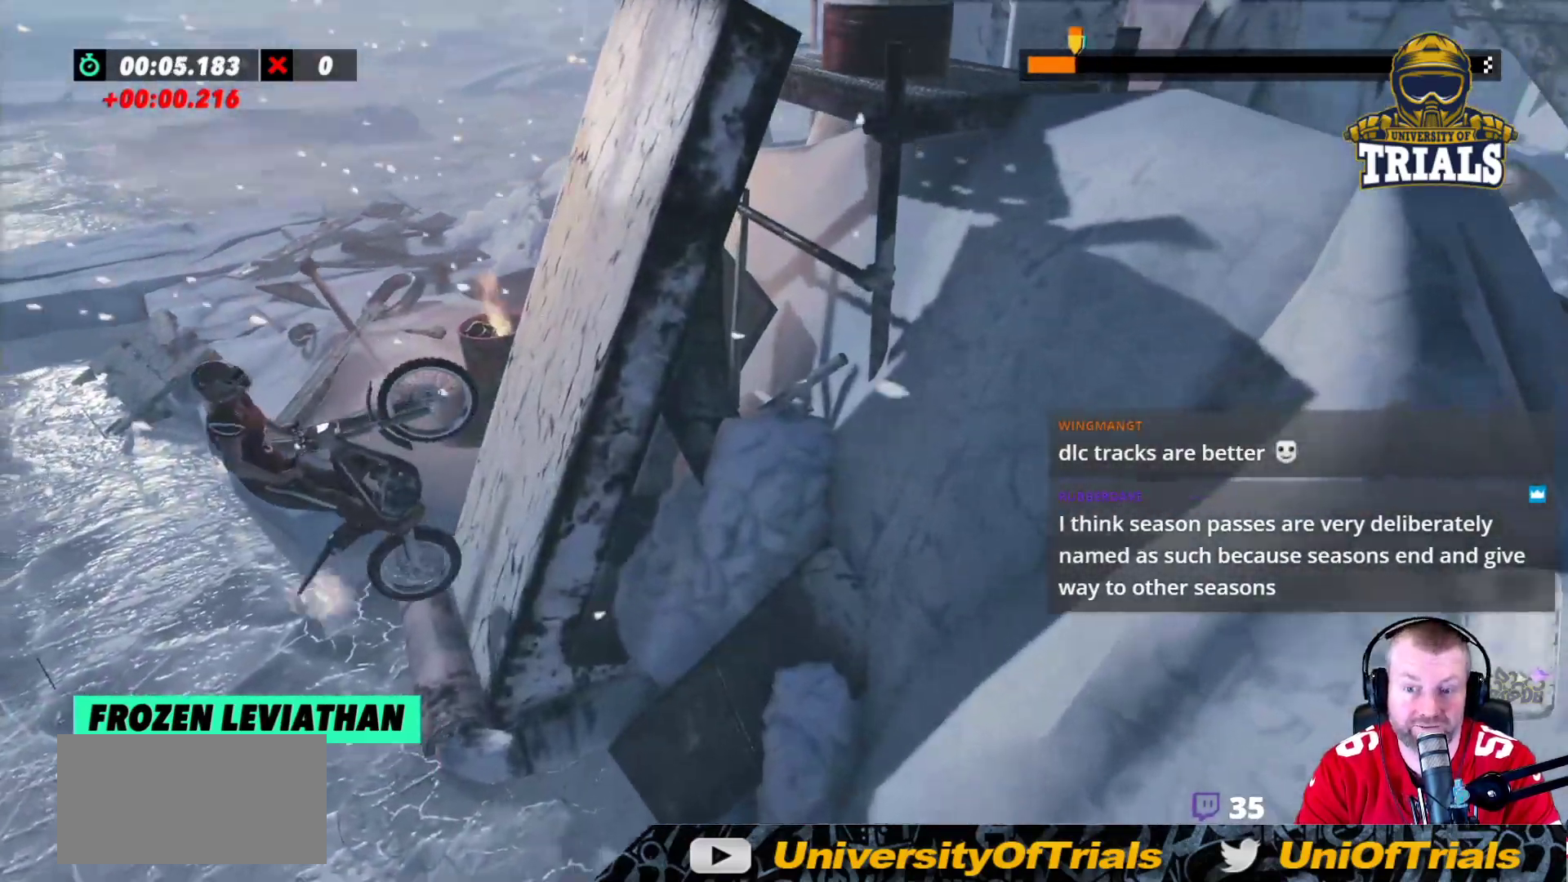
{"buttons": ["R2"], "left_stick": "center", "events": [[50, "left_stick", "center"], [383, "R2", "down"]]}
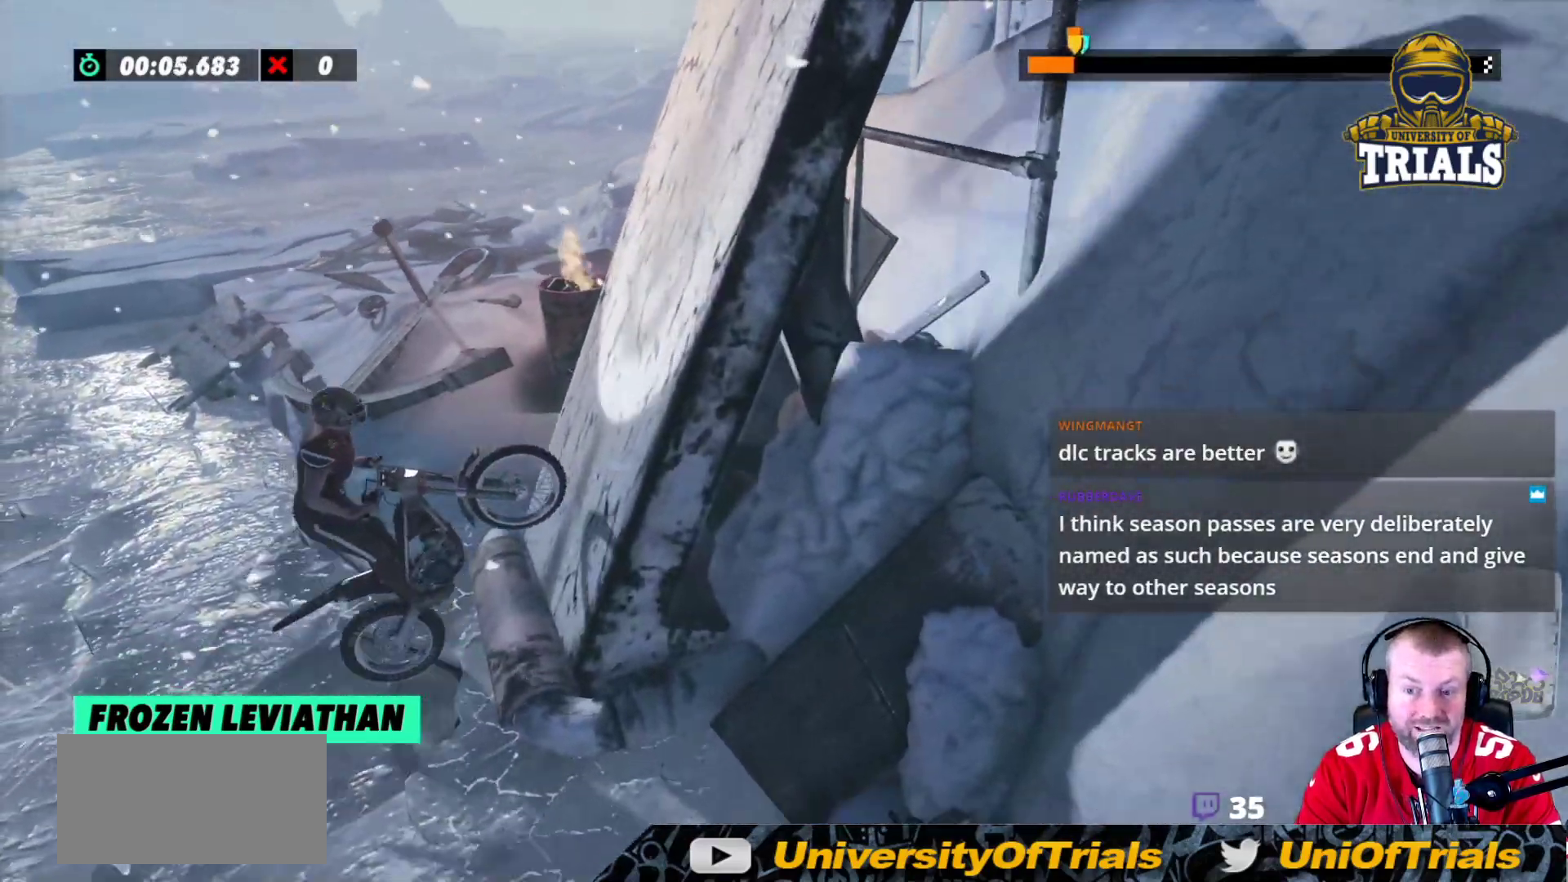
{"buttons": [], "left_stick": "center", "events": [[33, "left_stick", "right"], [450, "R2", "up"], [450, "left_stick", "center"]]}
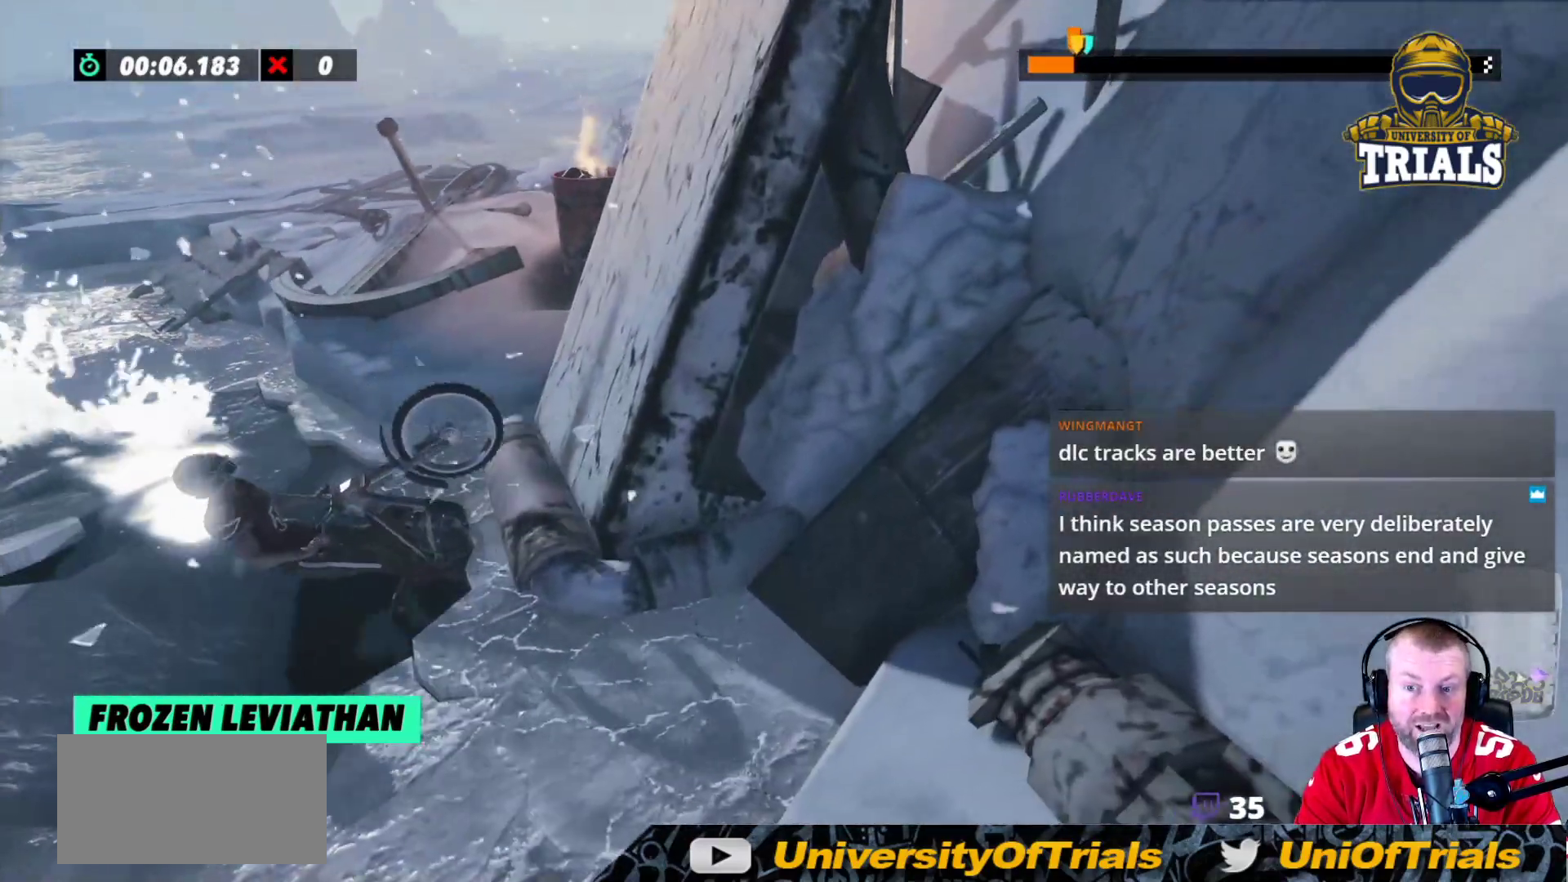
{"buttons": [], "left_stick": "center", "events": []}
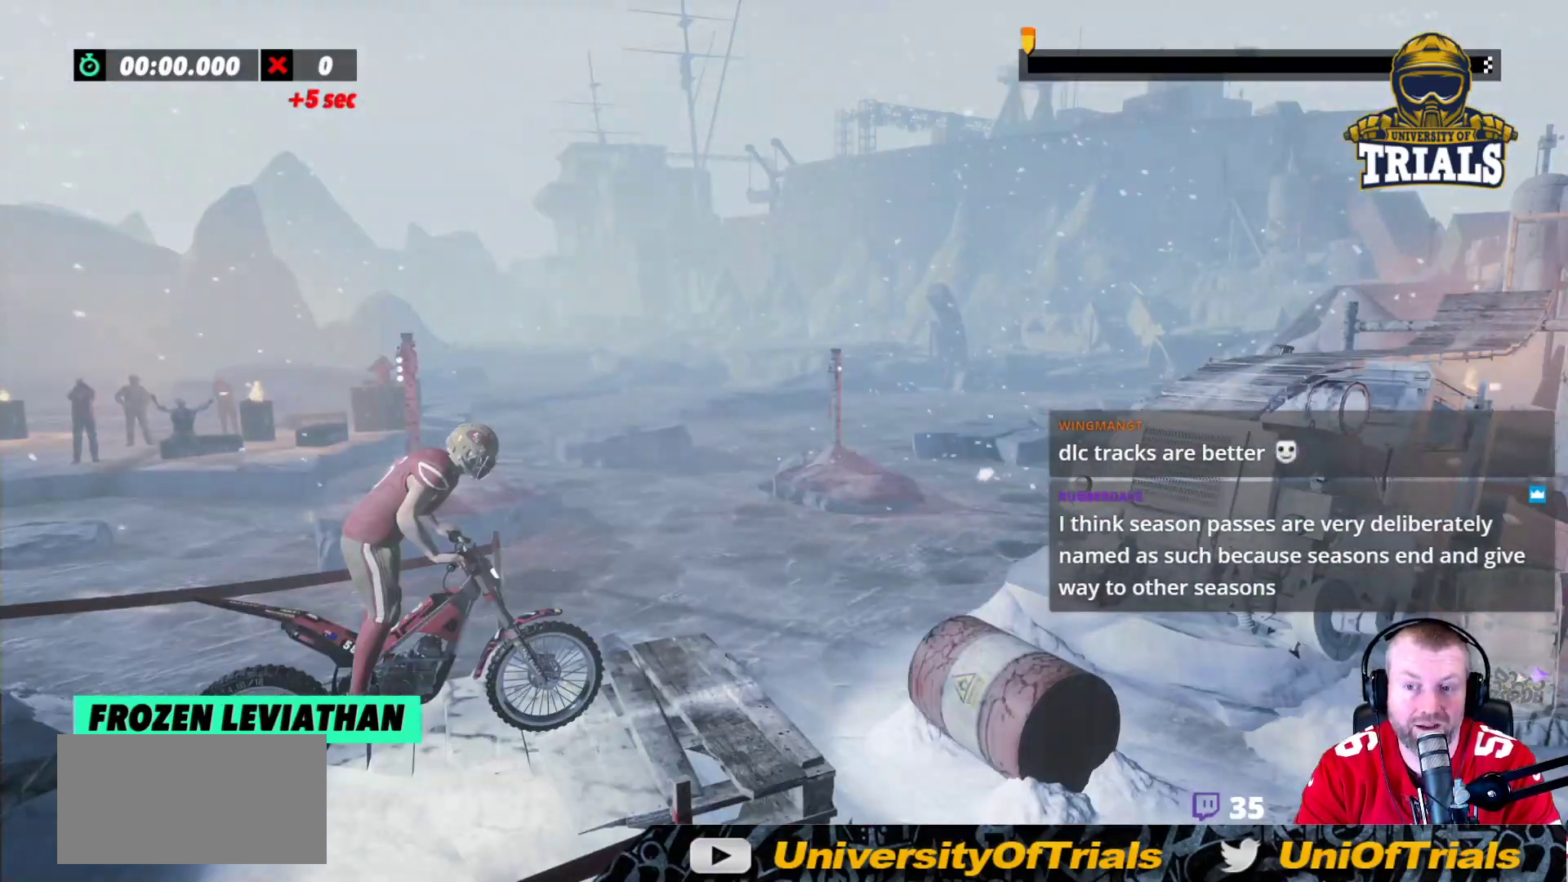
{"buttons": [], "left_stick": "center", "events": []}
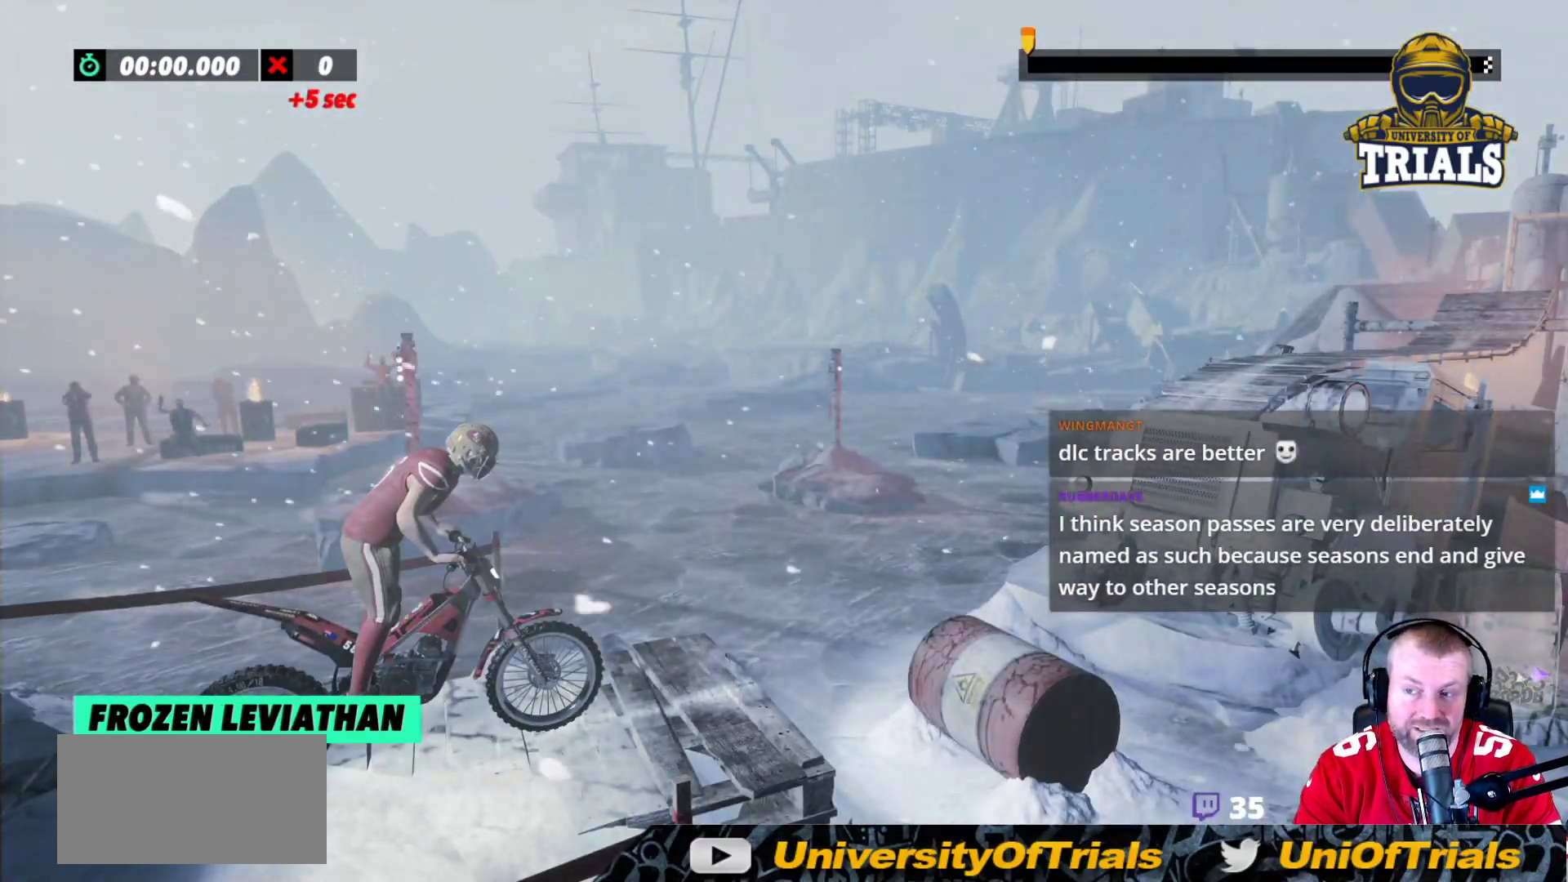
{"buttons": ["R2"], "left_stick": "left", "events": [[433, "R2", "down"], [500, "left_stick", "left"]]}
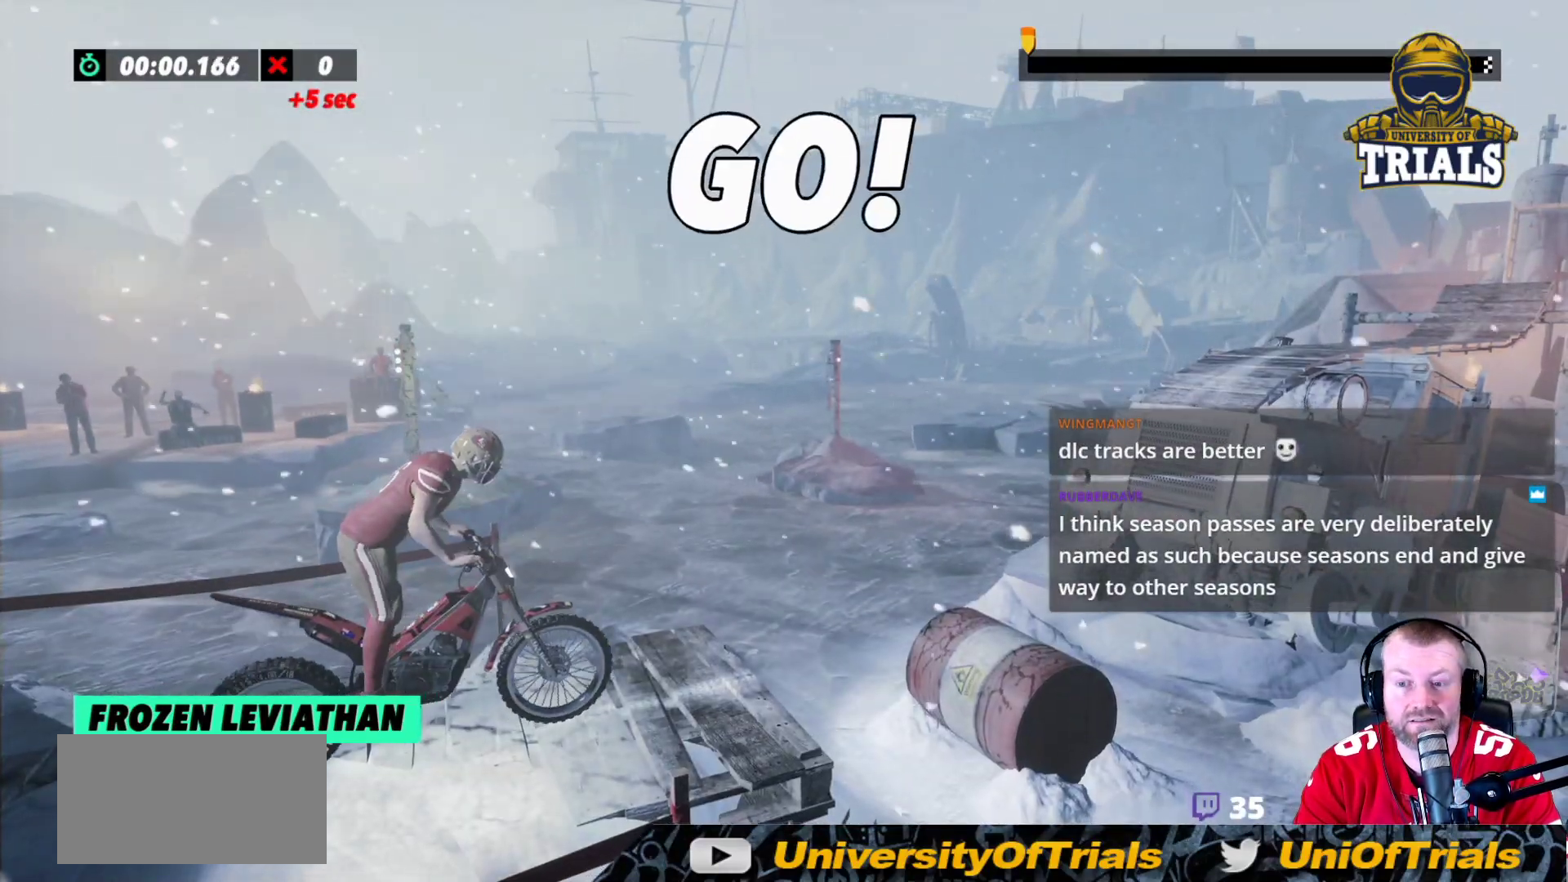
{"buttons": ["R2"], "left_stick": "left", "events": [[200, "left_stick", "right"], [367, "left_stick", "left"]]}
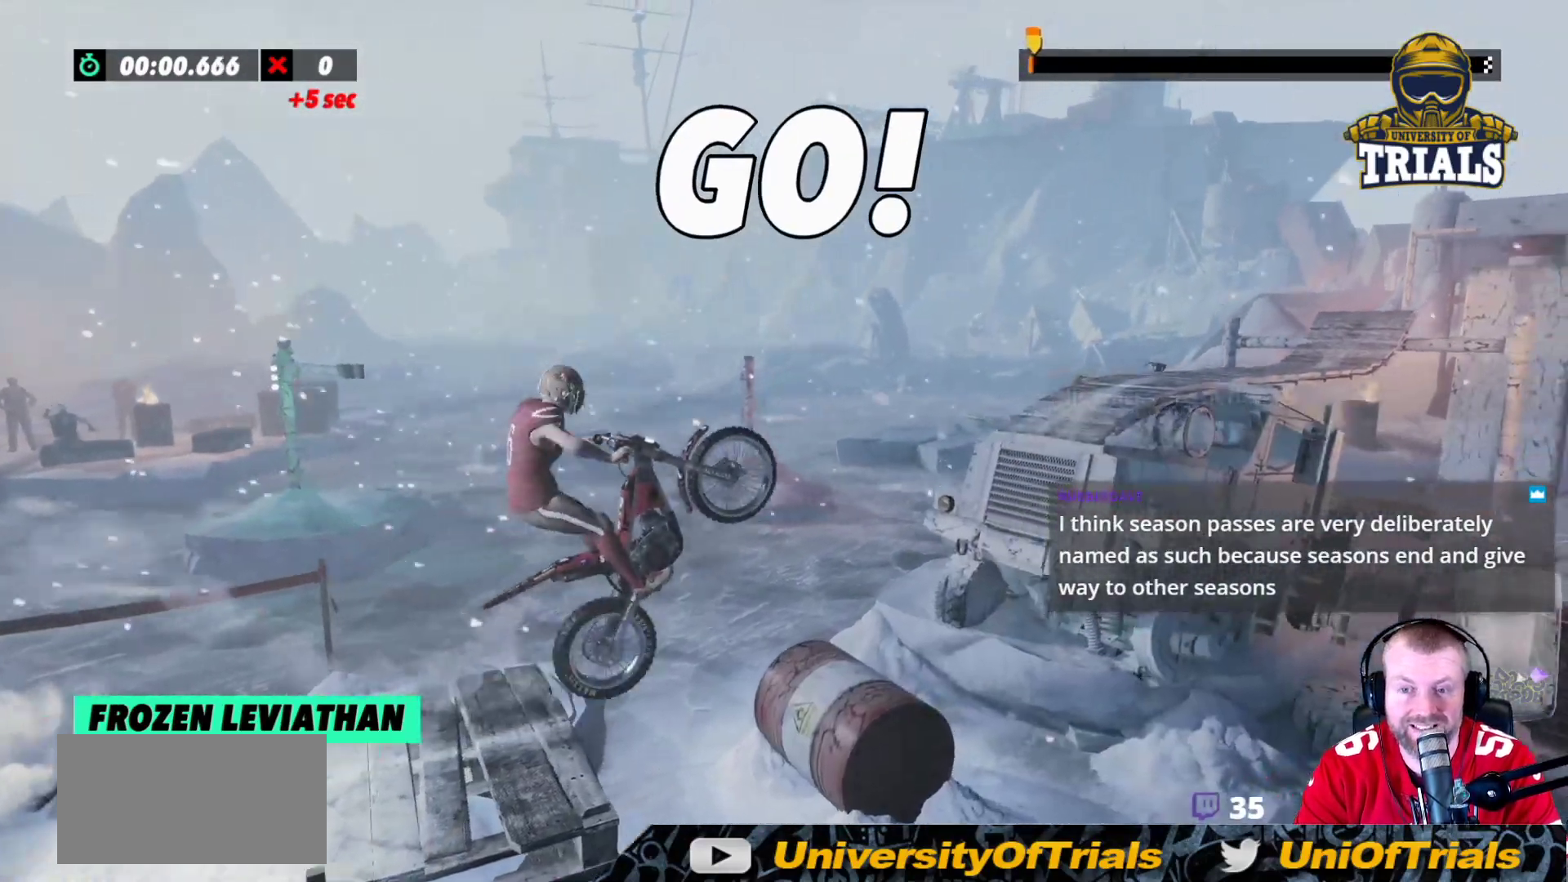
{"buttons": ["R2"], "left_stick": "left", "events": [[167, "left_stick", "right"], [450, "left_stick", "left"]]}
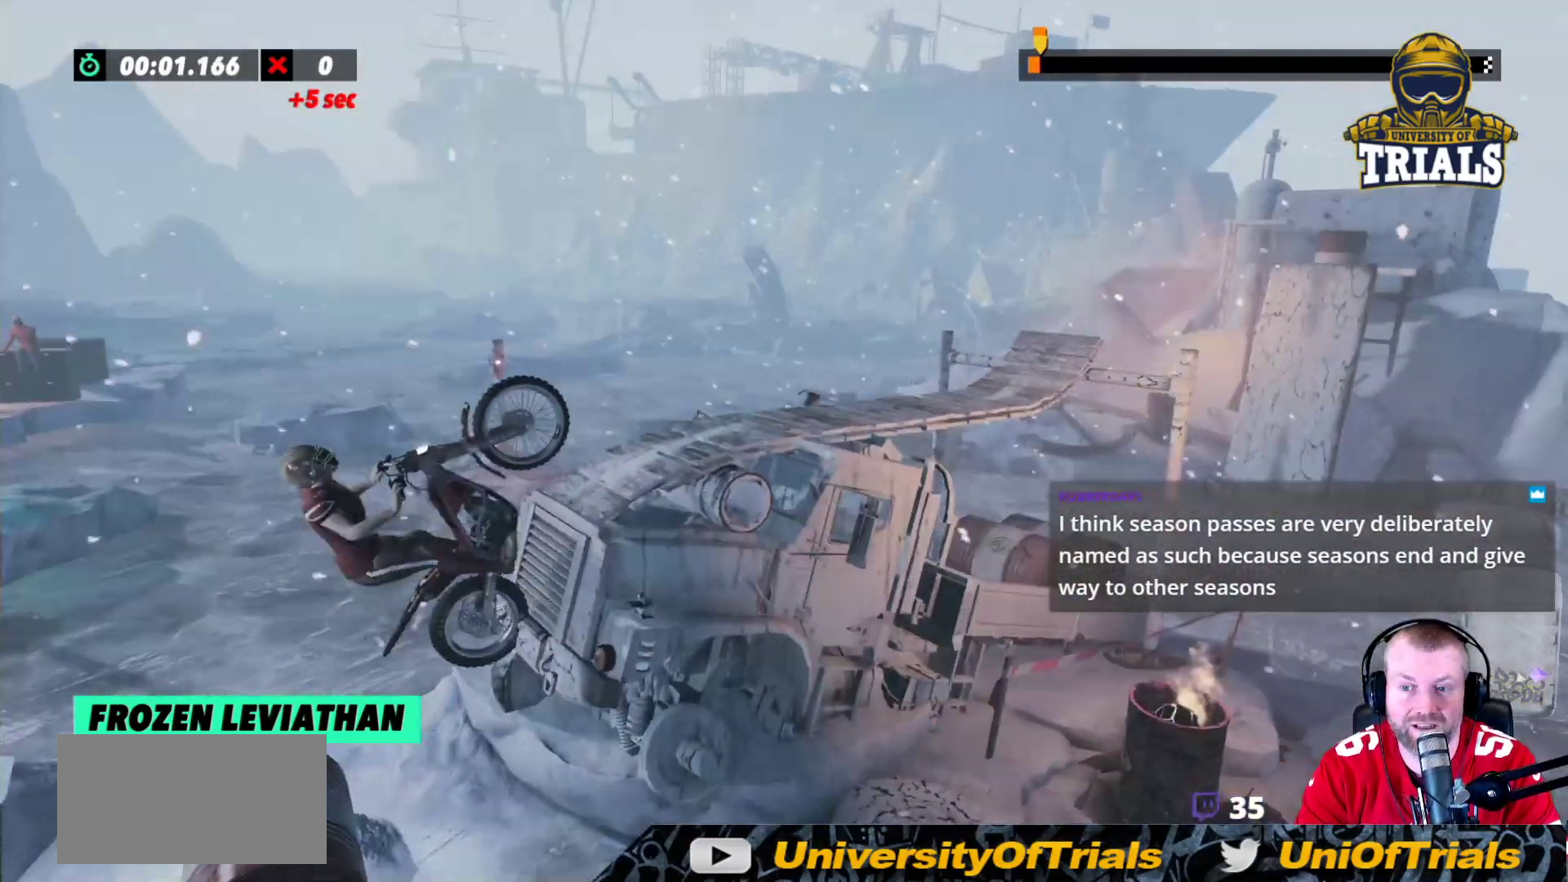
{"buttons": [], "left_stick": "left", "events": [[150, "left_stick", "center"], [467, "R2", "up"], [483, "left_stick", "left"]]}
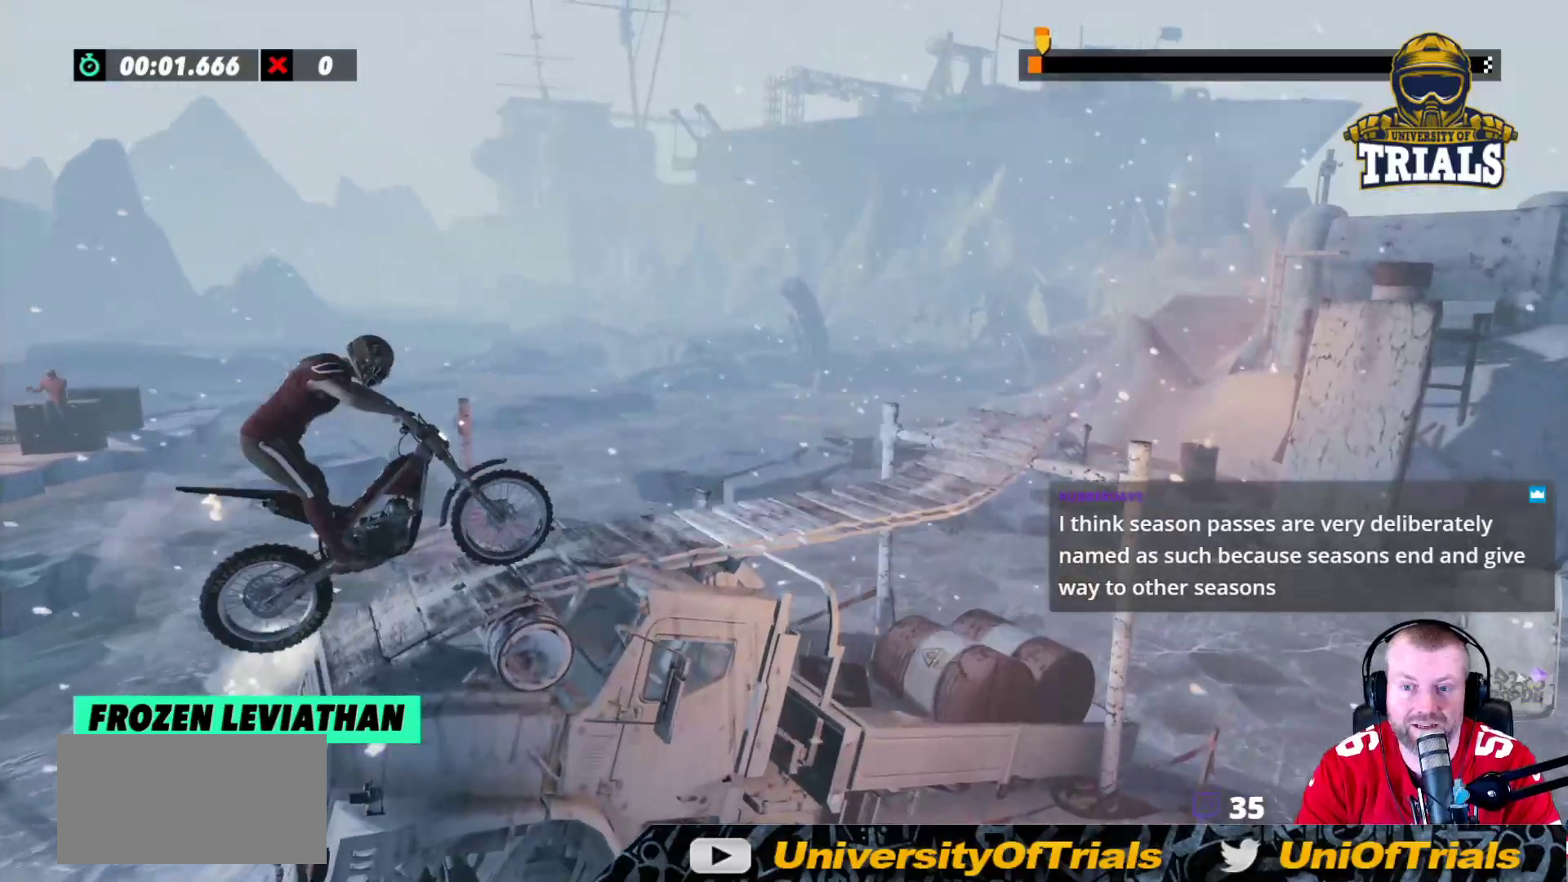
{"buttons": ["R2"], "left_stick": "center", "events": [[250, "left_stick", "center"], [450, "R2", "down"]]}
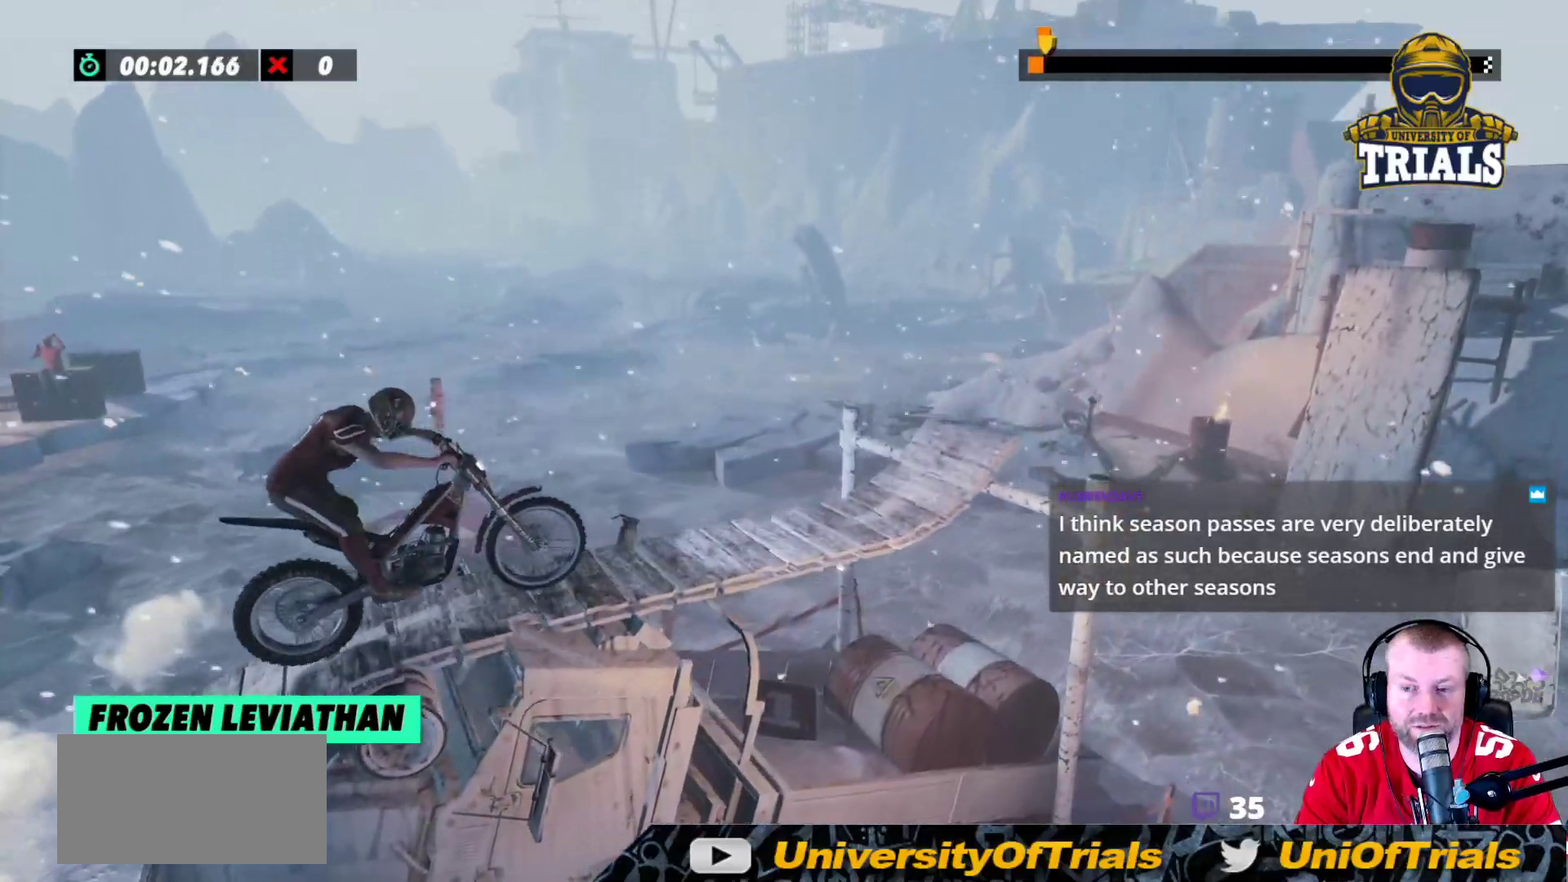
{"buttons": ["R2"], "left_stick": "left", "events": [[317, "left_stick", "left"]]}
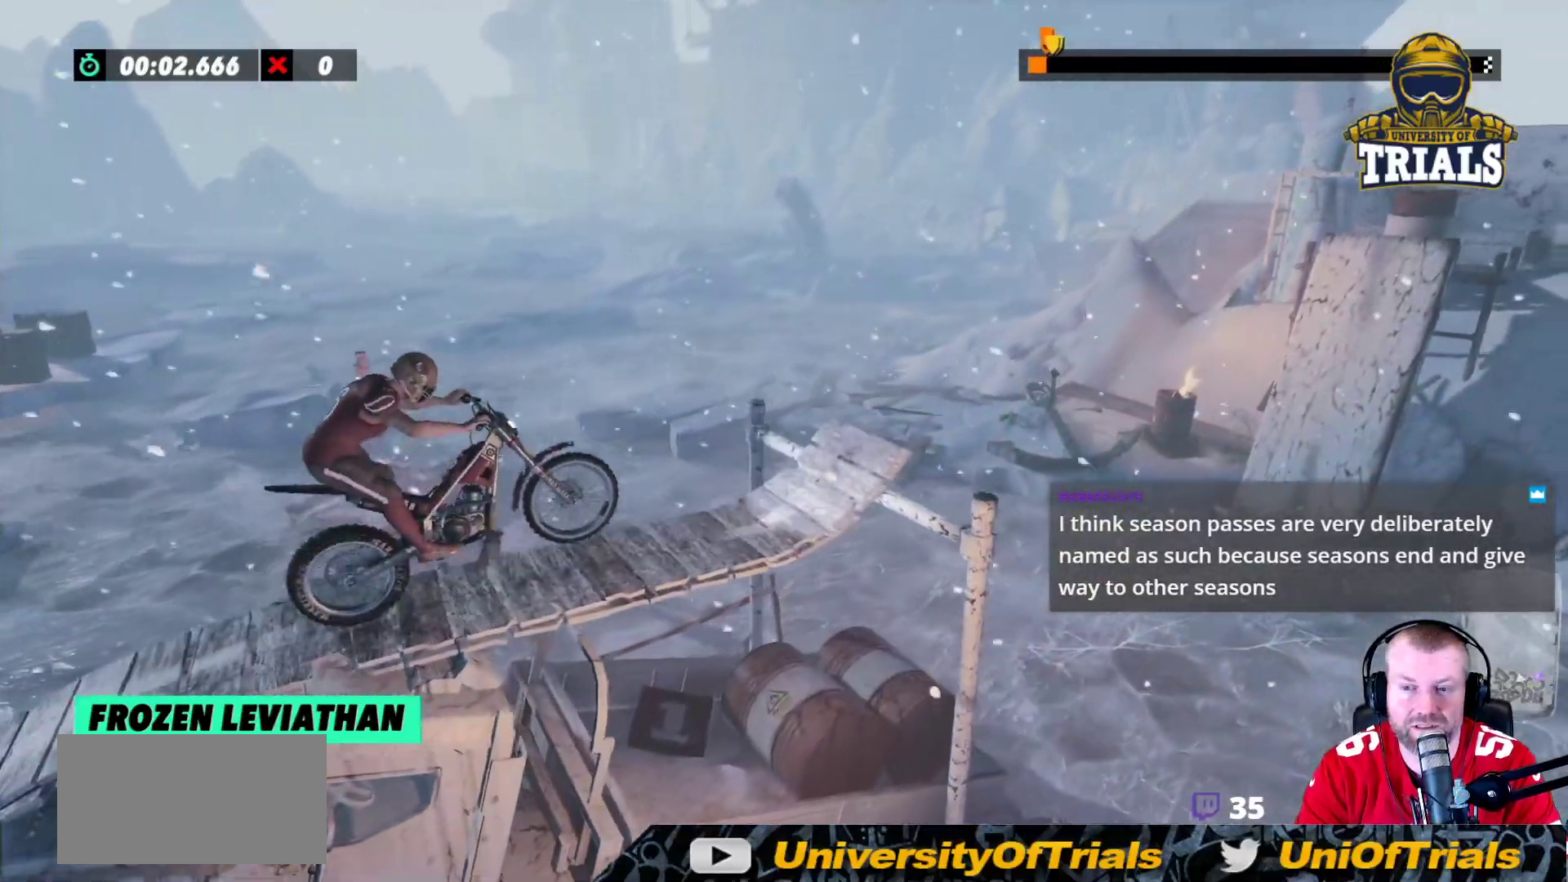
{"buttons": ["R2"], "left_stick": "right", "events": [[50, "left_stick", "right"]]}
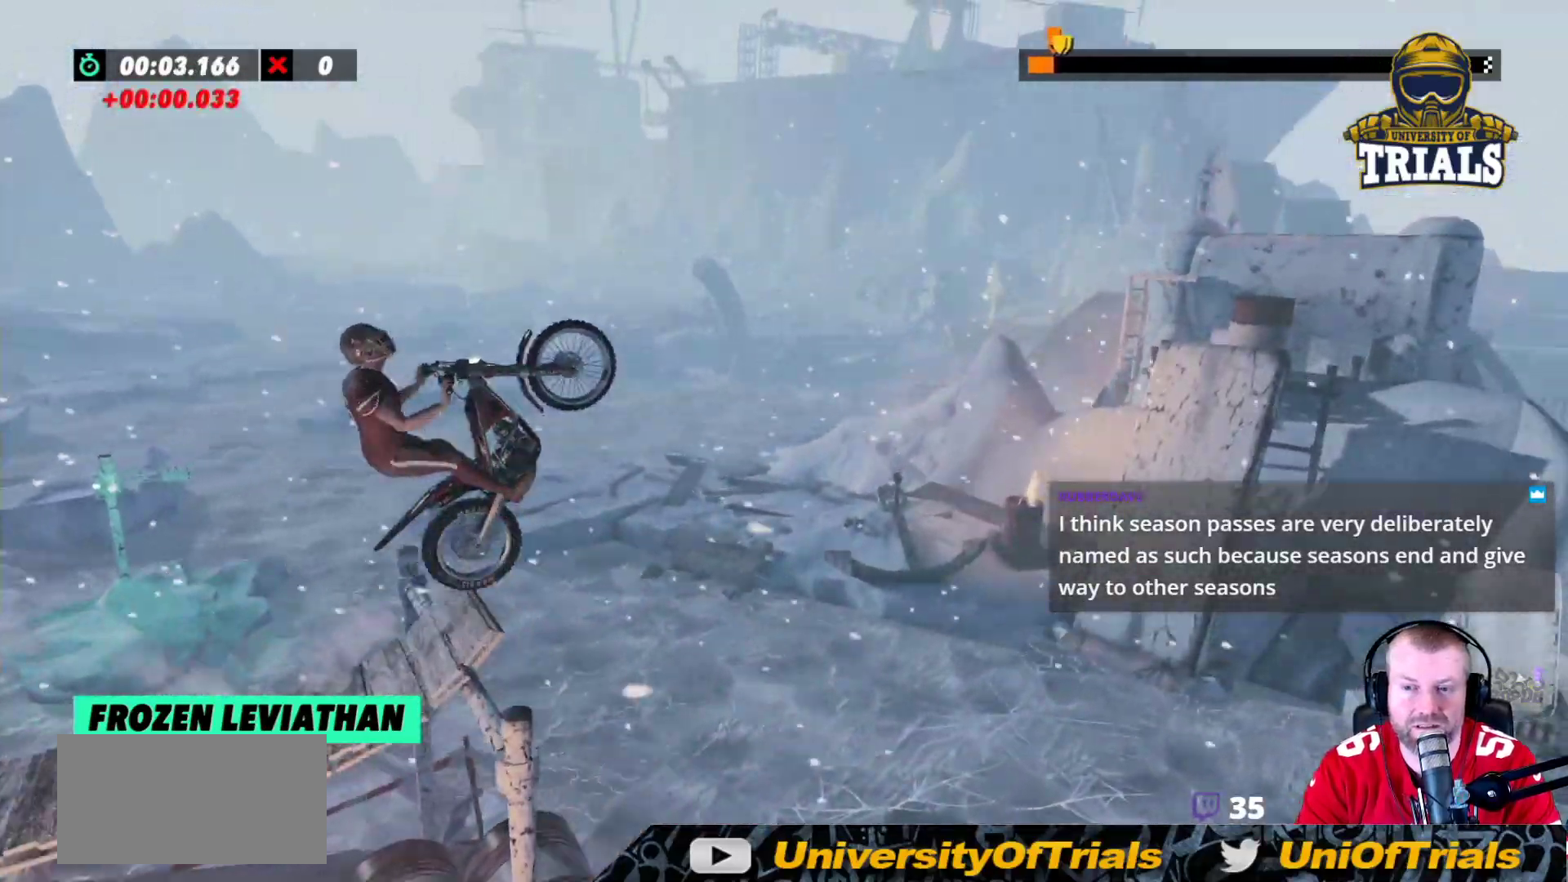
{"buttons": [], "left_stick": "left", "events": [[67, "R2", "up"], [250, "left_stick", "center"], [417, "left_stick", "left"]]}
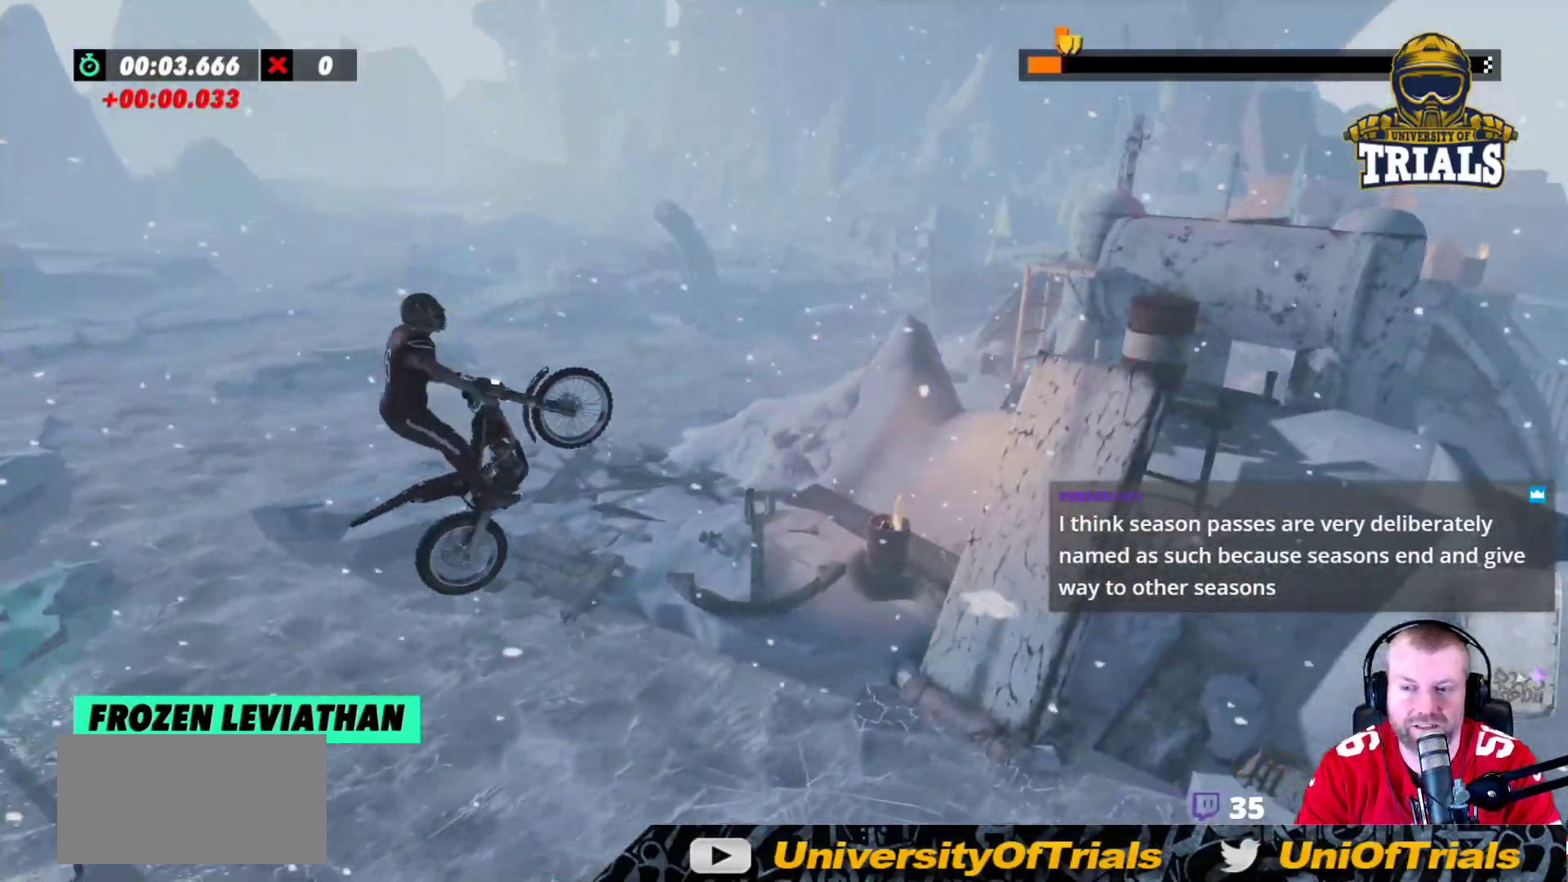
{"buttons": [], "left_stick": "center", "events": [[100, "left_stick", "center"], [300, "left_stick", "left"], [433, "left_stick", "center"]]}
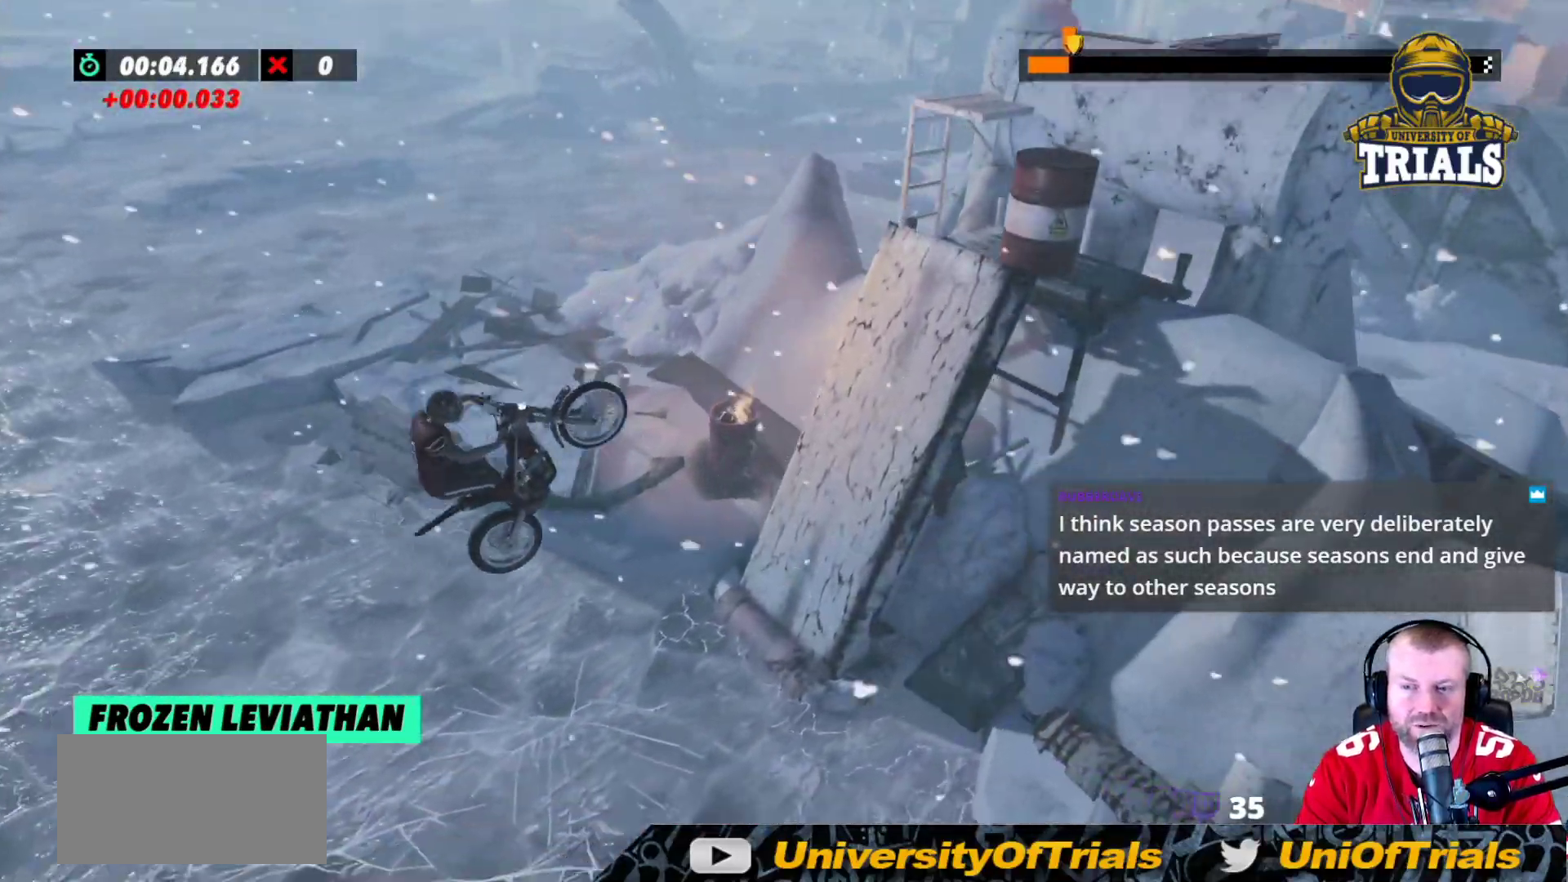
{"buttons": ["R2"], "left_stick": "right", "events": [[83, "left_stick", "left"], [167, "left_stick", "center"], [217, "left_stick", "right"], [333, "R2", "down"]]}
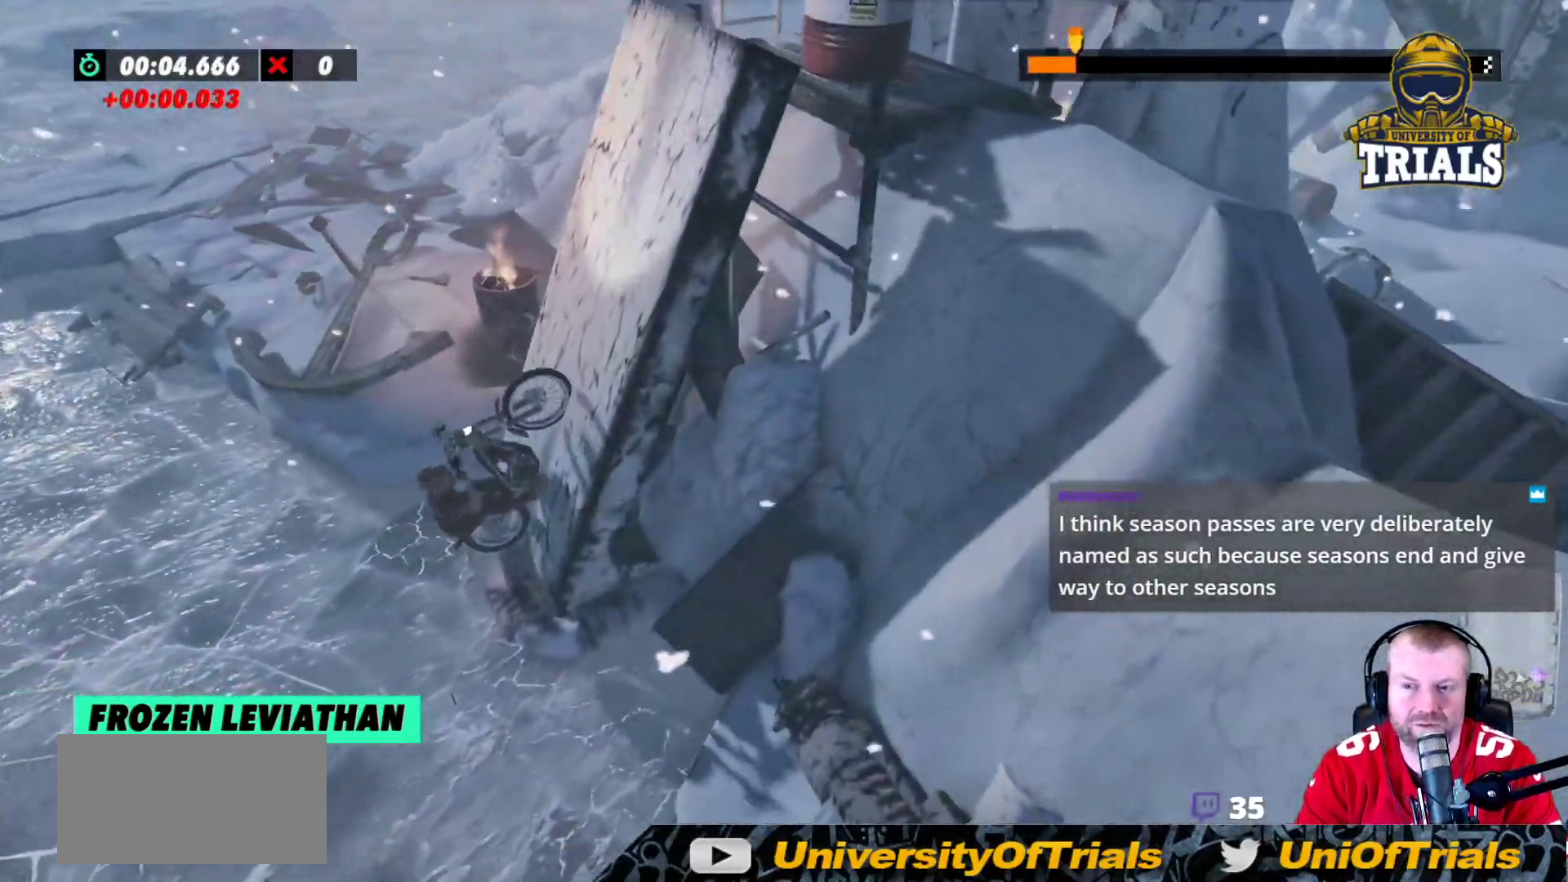
{"buttons": [], "left_stick": "left", "events": [[367, "R2", "up"], [433, "left_stick", "left"]]}
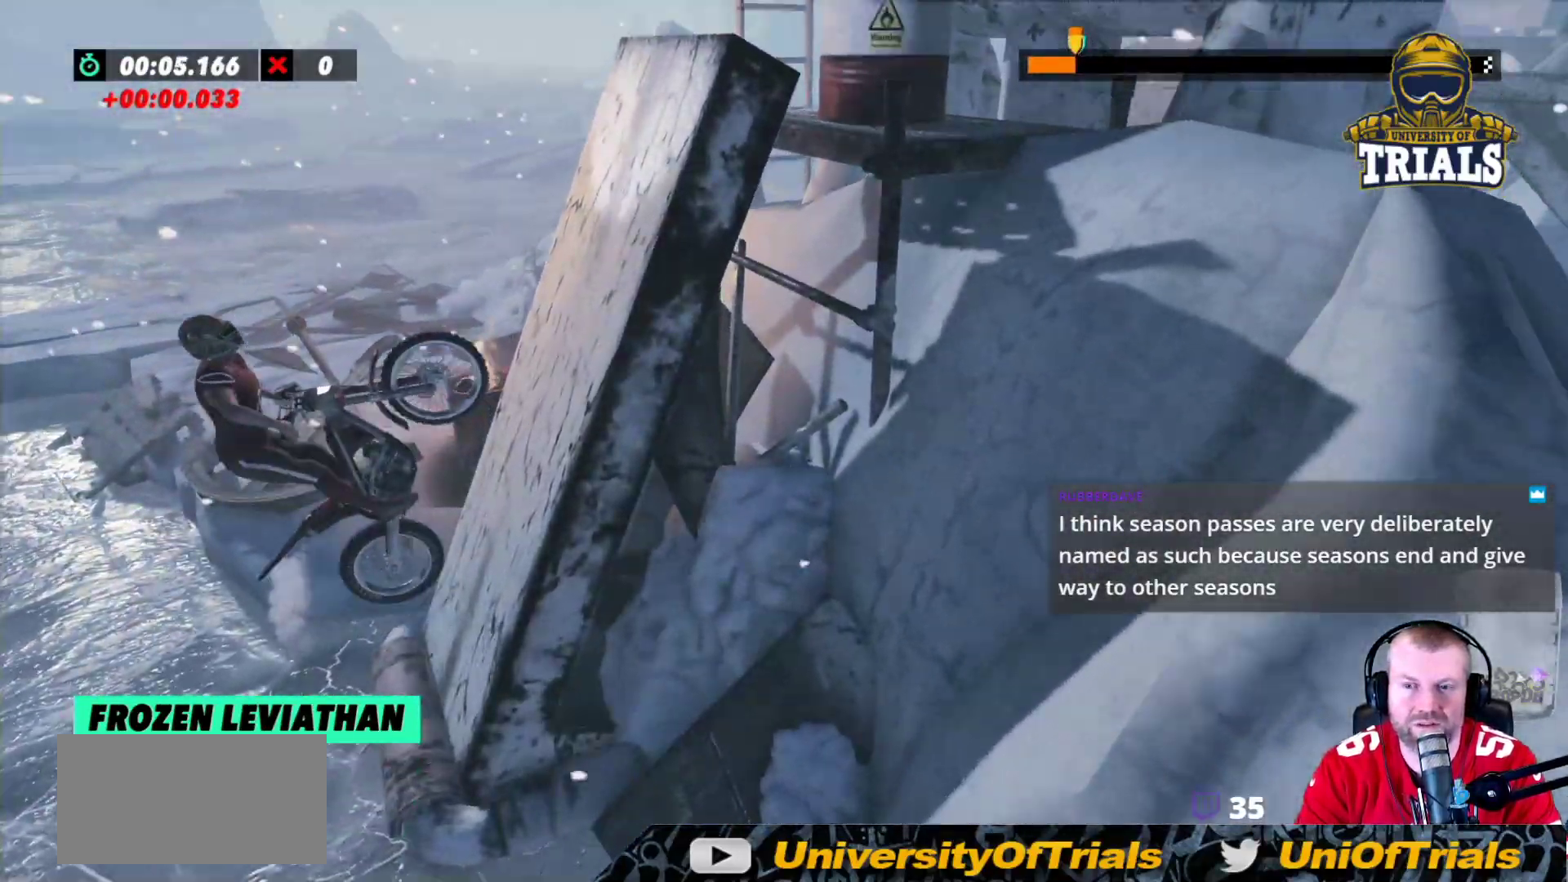
{"buttons": [], "left_stick": "left", "events": [[100, "left_stick", "center"], [450, "left_stick", "left"]]}
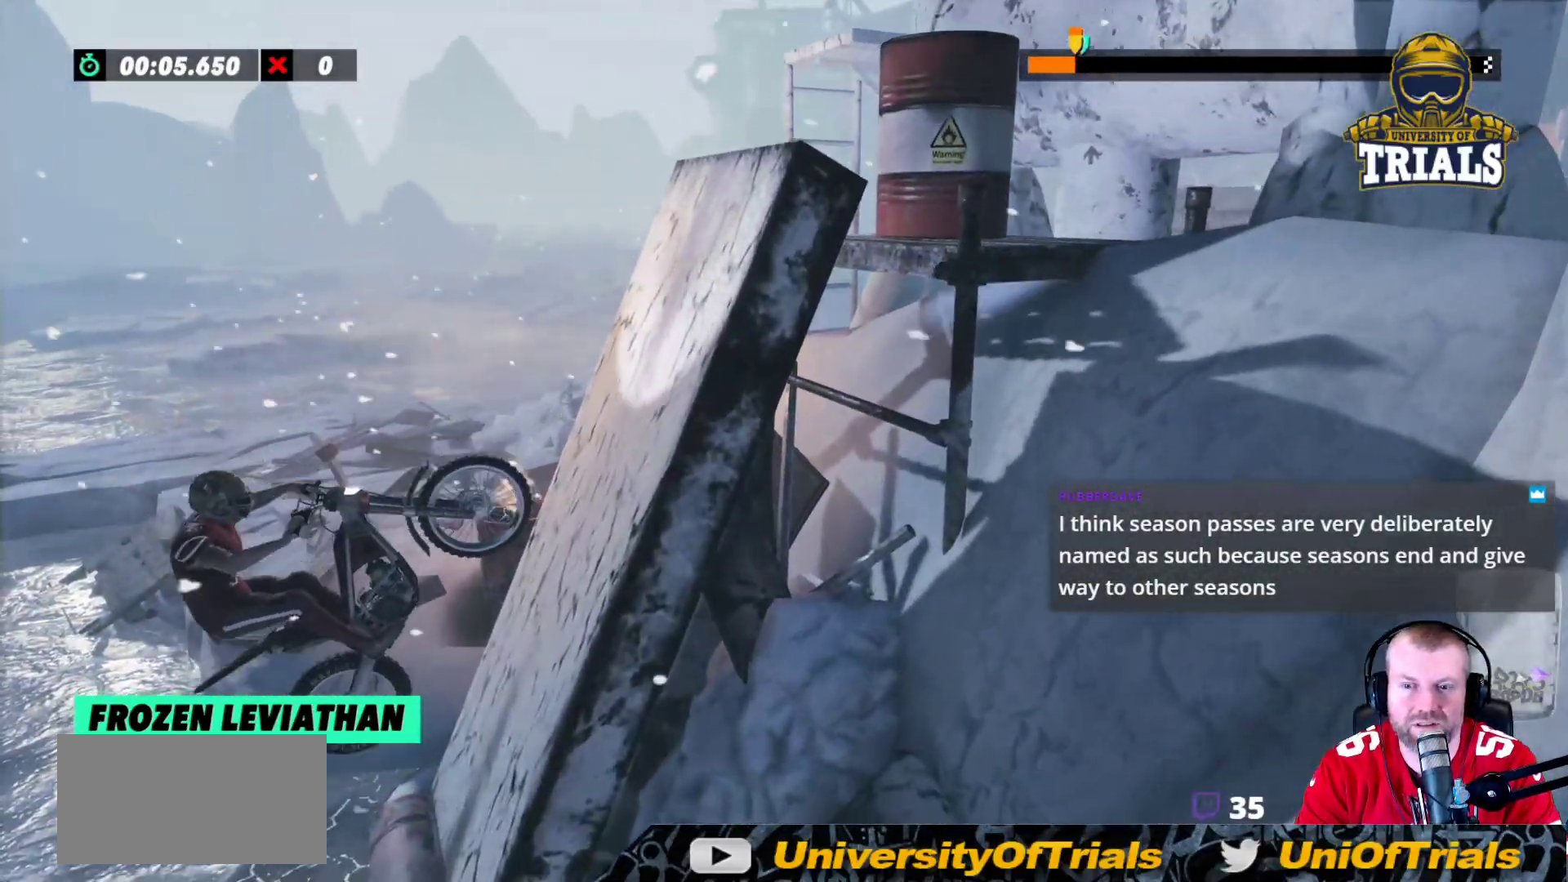
{"buttons": ["R2"], "left_stick": "right", "events": [[17, "left_stick", "center"], [83, "left_stick", "right"], [250, "R2", "down"]]}
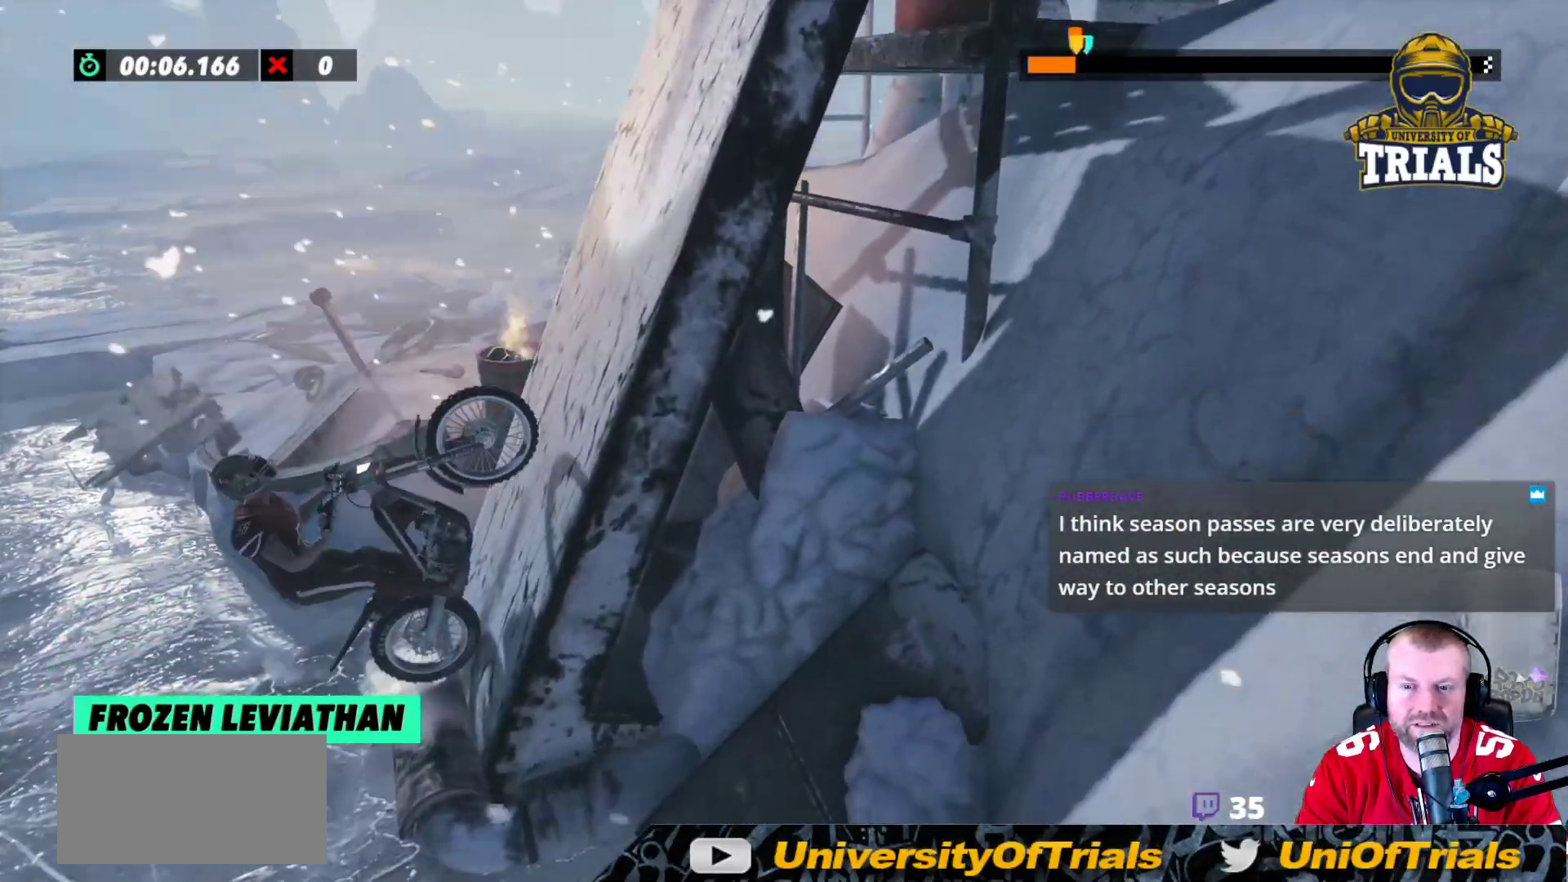
{"buttons": ["L2"], "left_stick": "center", "events": [[267, "R2", "up"], [333, "R2", "down"], [400, "R2", "up"], [400, "left_stick", "center"], [483, "L2", "down"]]}
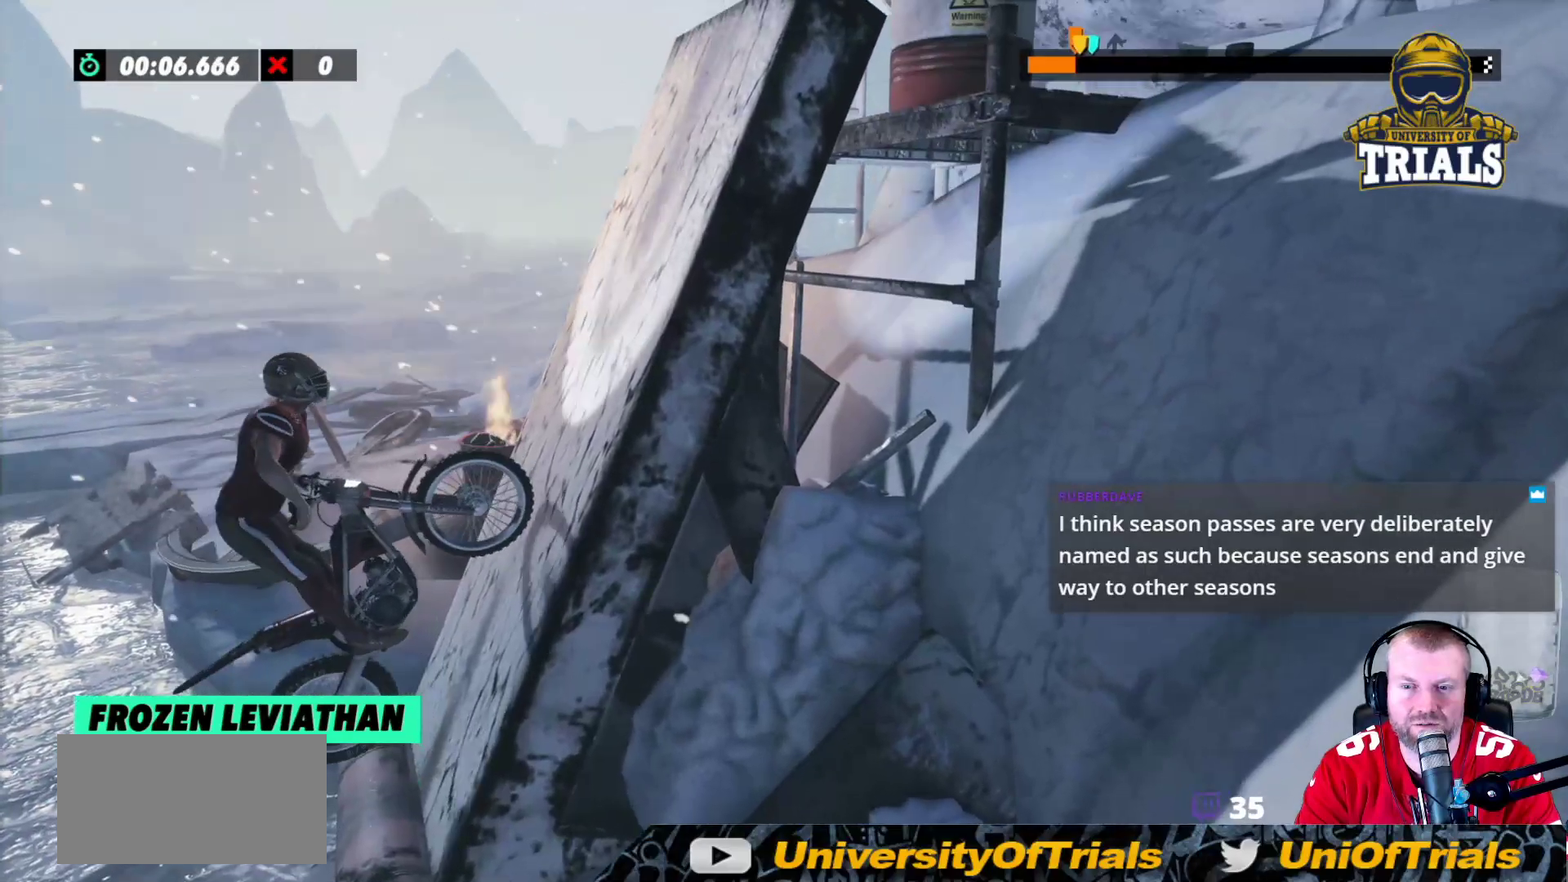
{"buttons": ["R2"], "left_stick": "right", "events": [[33, "R2", "down"], [100, "left_stick", "right"], [200, "L2", "up"], [283, "L2", "down"], [350, "L2", "up"]]}
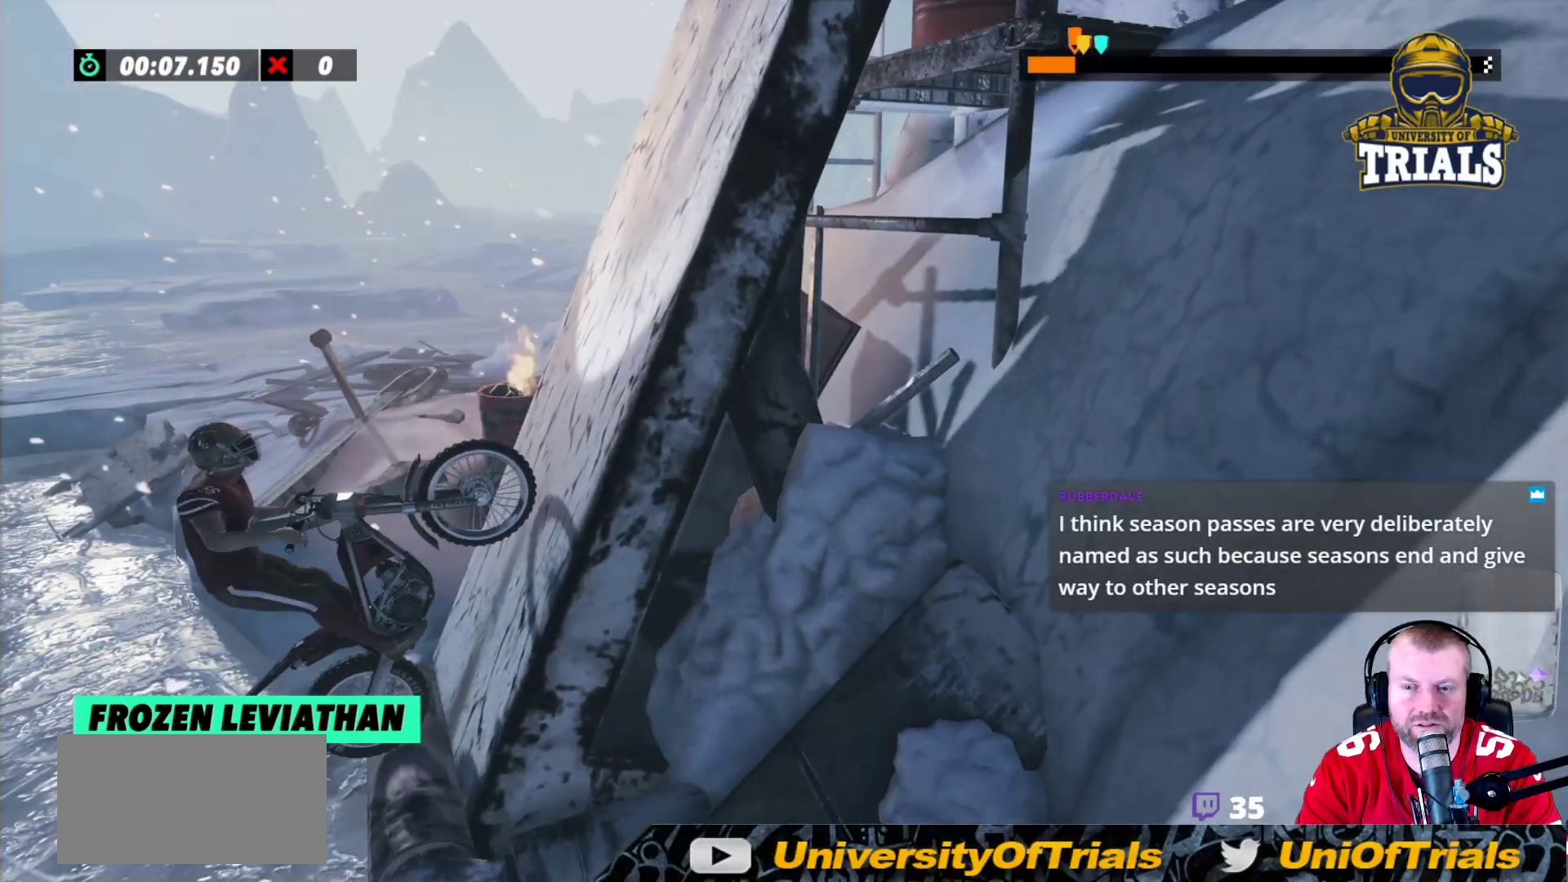
{"buttons": ["R2"], "left_stick": "right", "events": []}
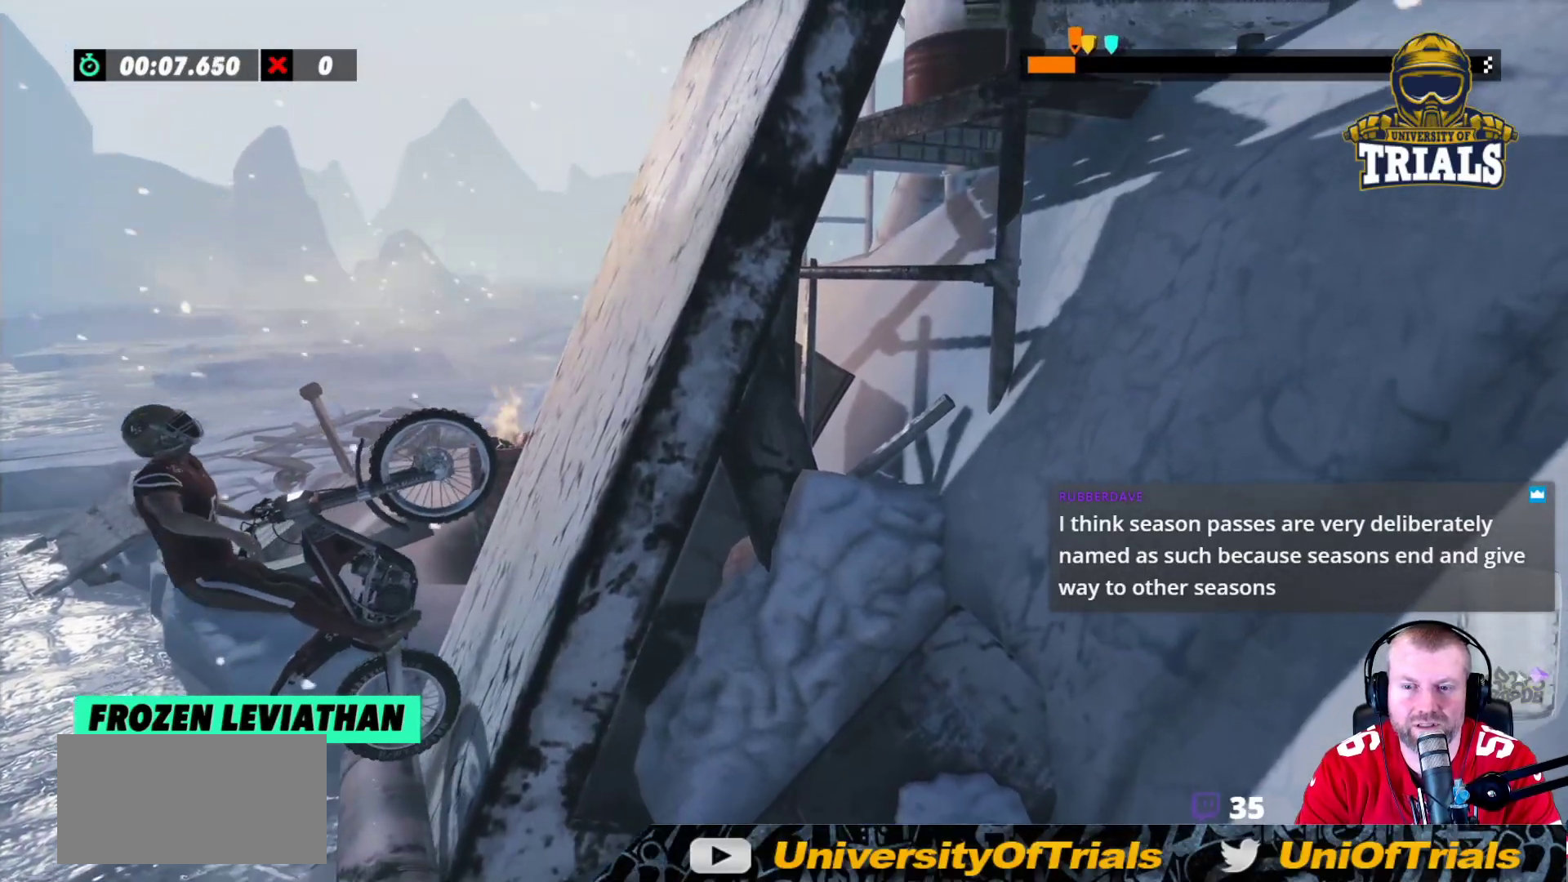
{"buttons": ["R2"], "left_stick": "right", "events": []}
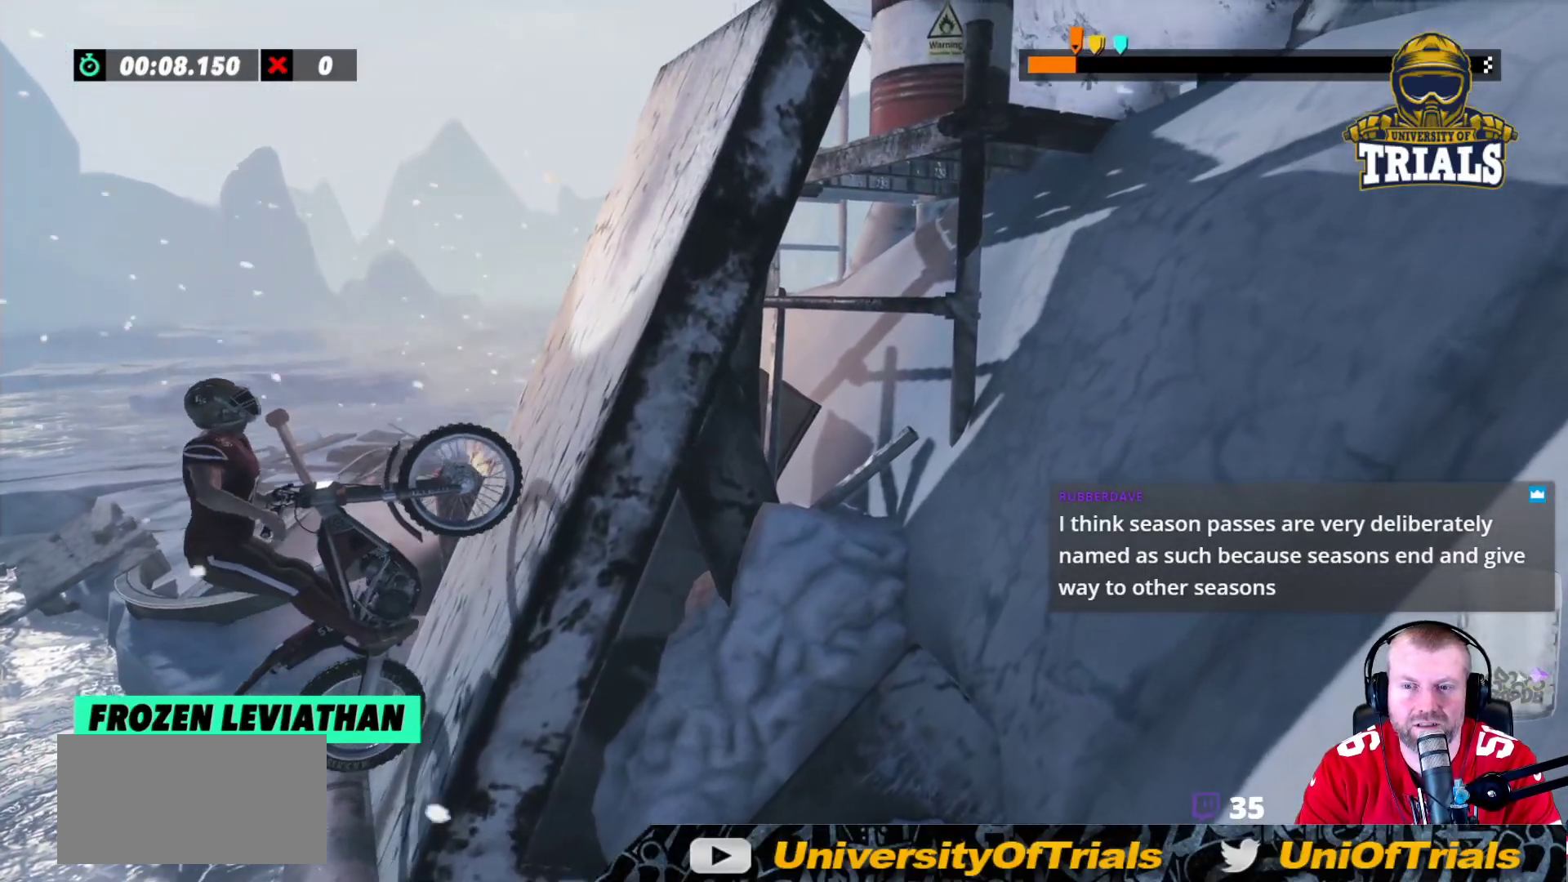
{"buttons": ["R2"], "left_stick": "right", "events": []}
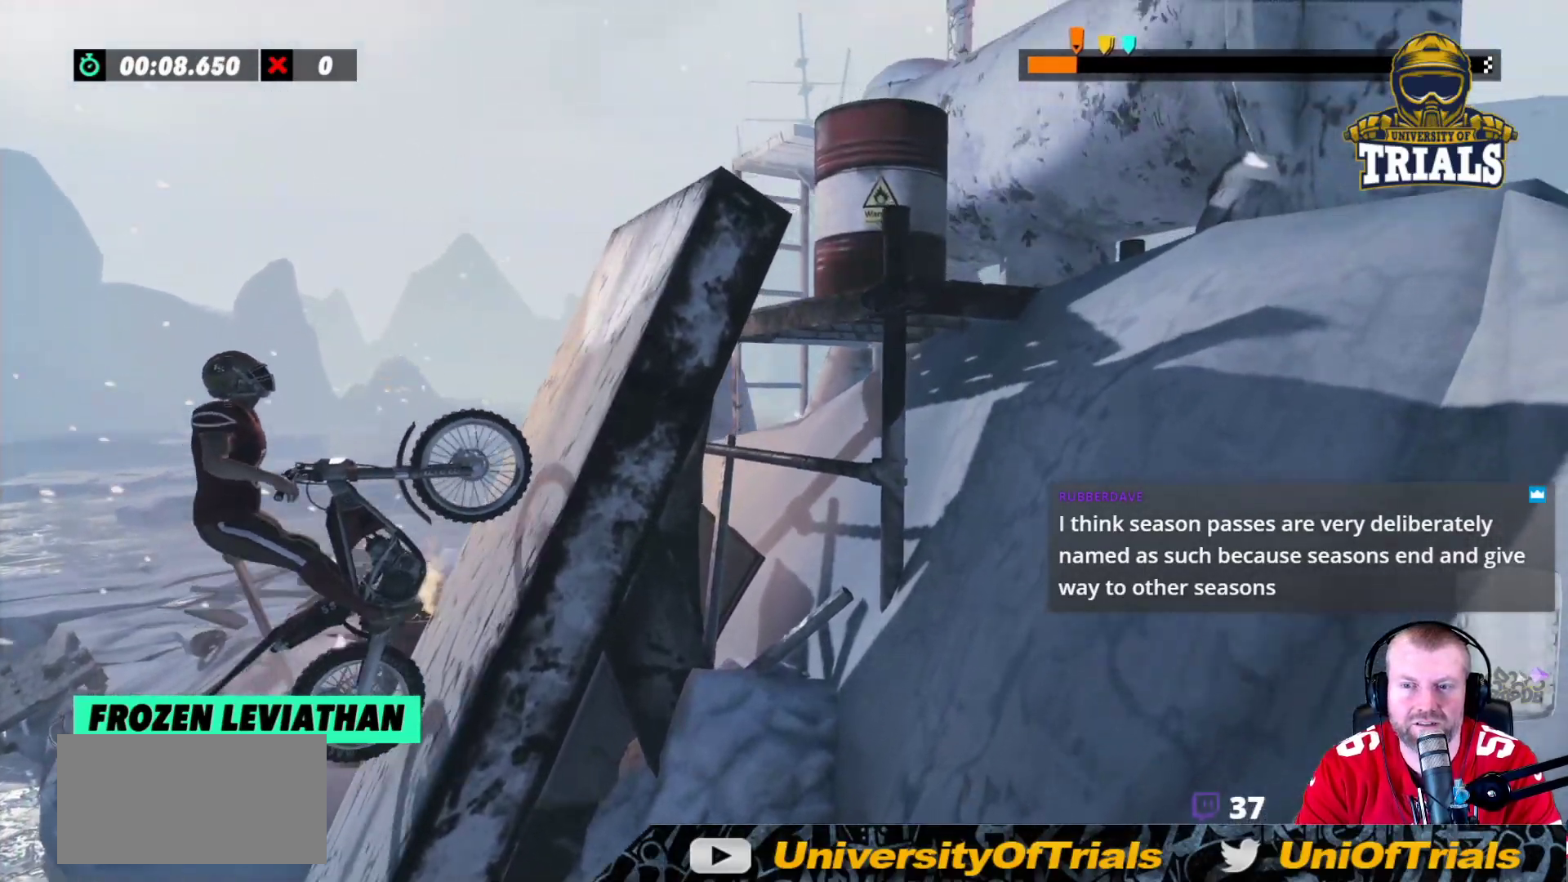
{"buttons": ["R2"], "left_stick": "right", "events": []}
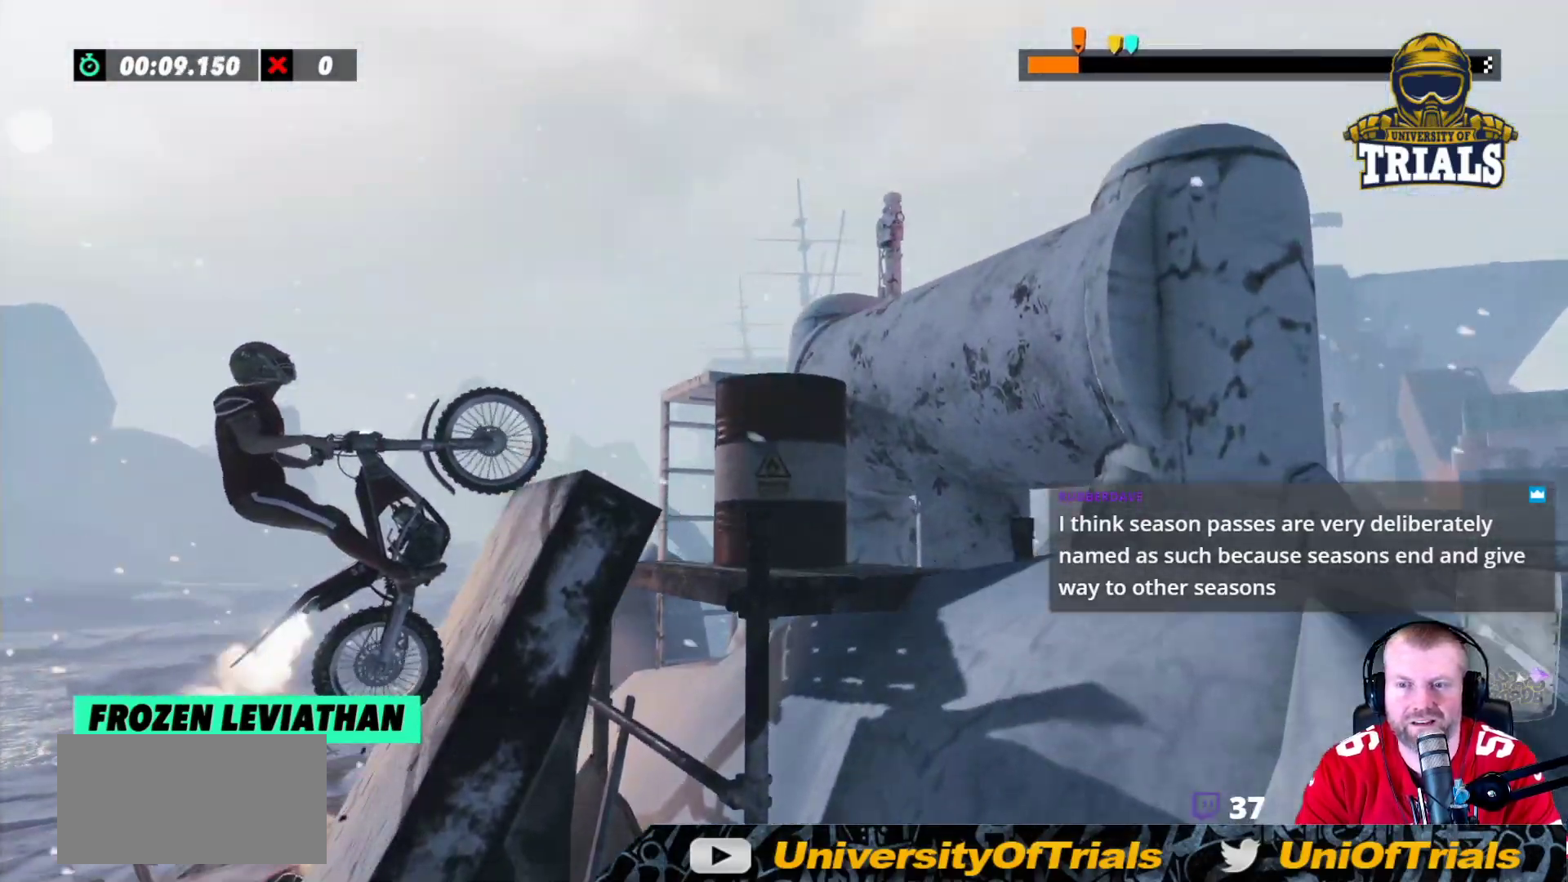
{"buttons": ["R2"], "left_stick": "right", "events": []}
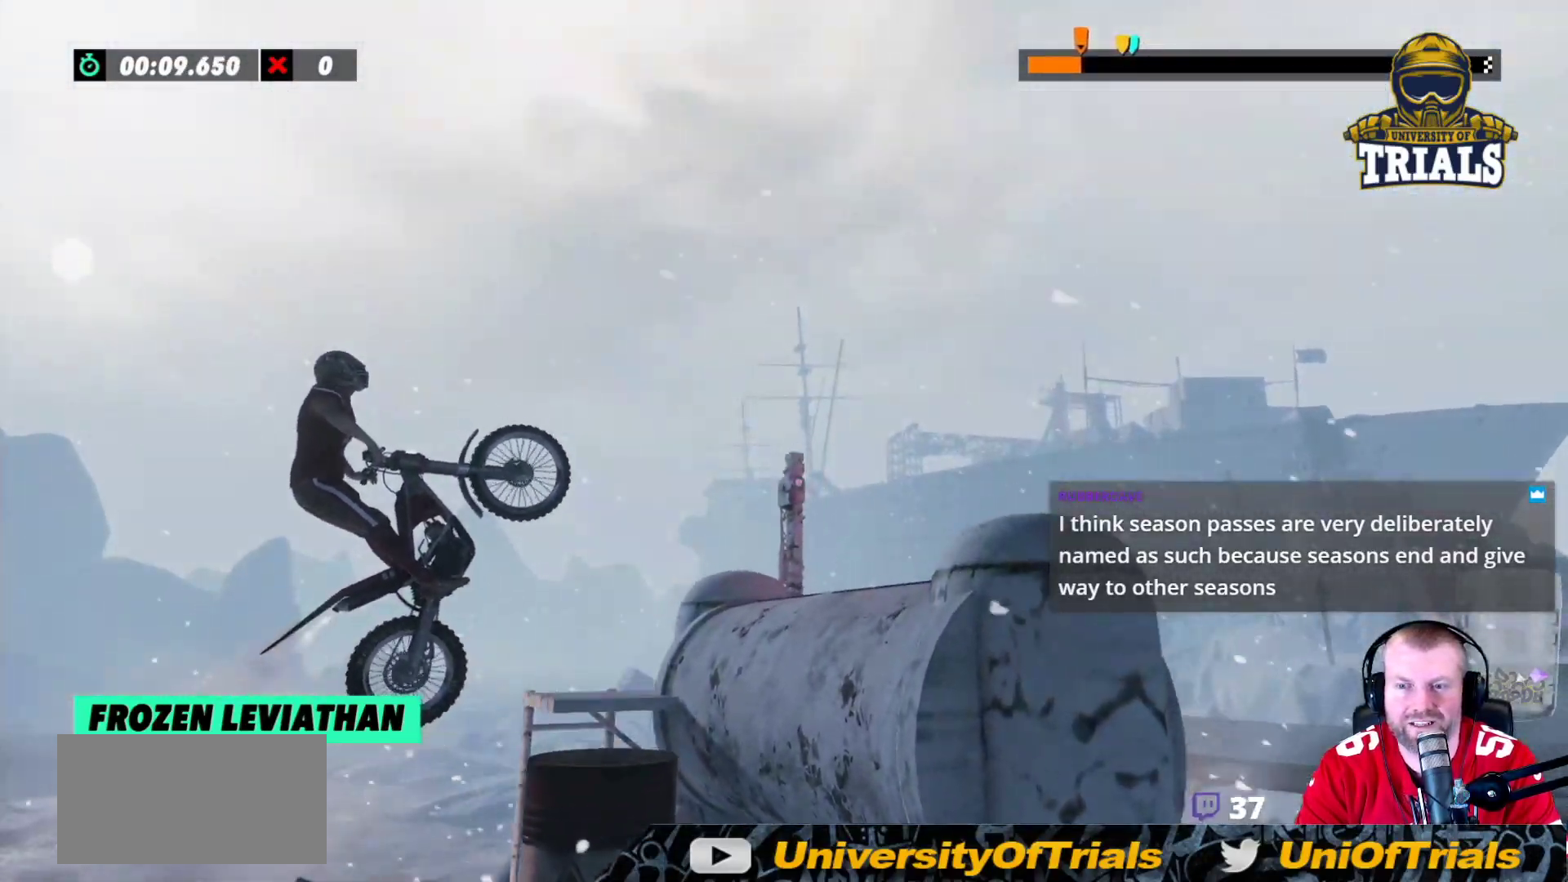
{"buttons": [], "left_stick": "left", "events": [[117, "left_stick", "left"], [267, "R2", "up"]]}